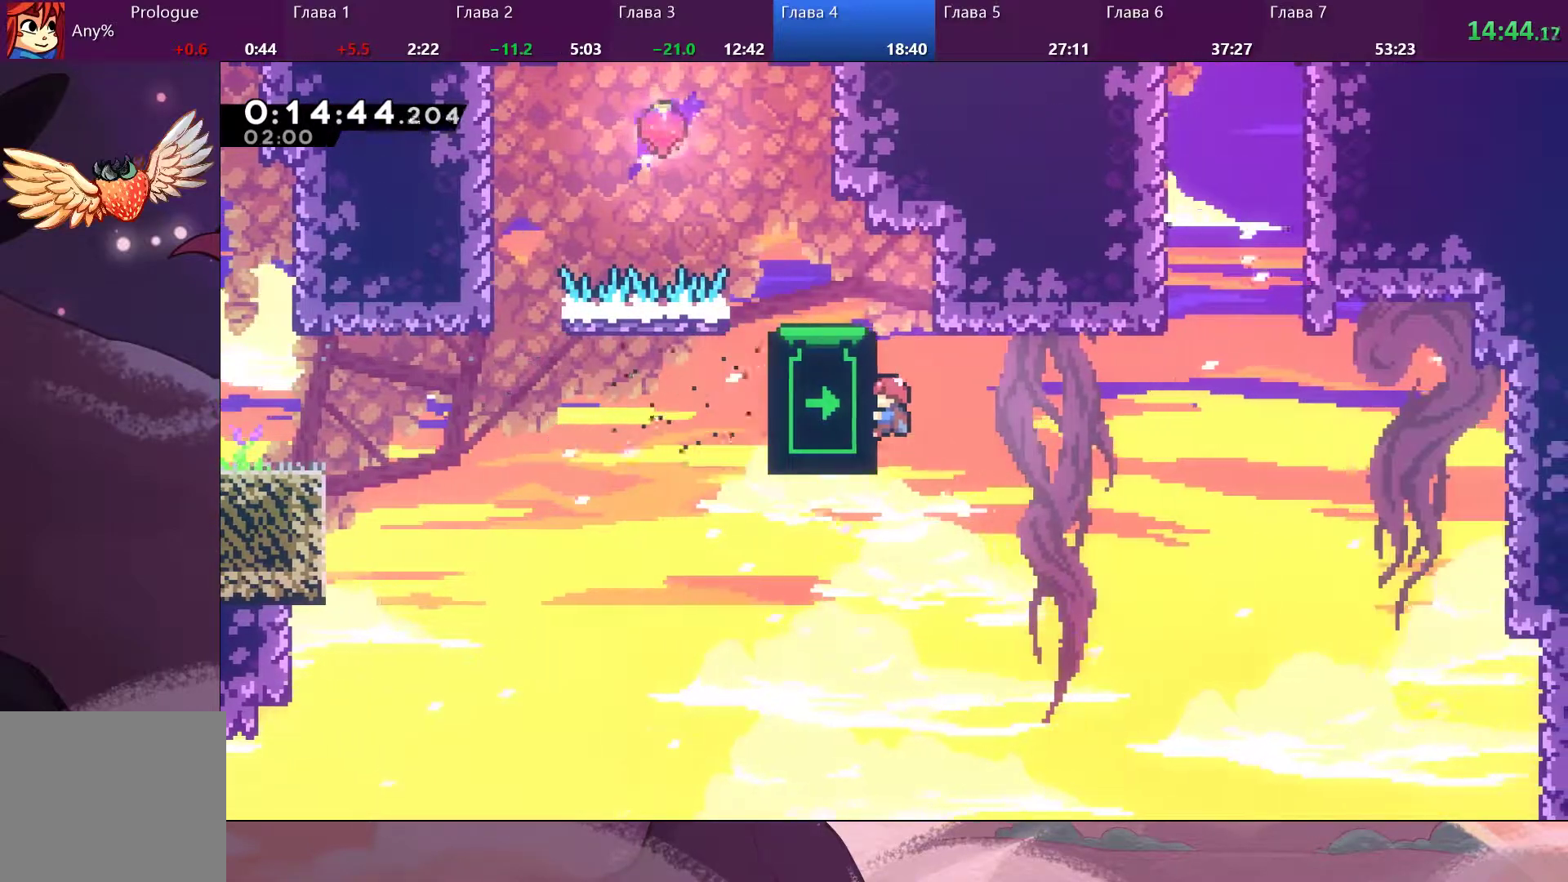
Gameplay with a controller (PlayStation layout); each line is a JSON object with the inputs held at the frame after it (dt_ms = milliseconds from this image to that frame). "events" lists button and stick changes between this image and that frame as [ms after this image, input, new state], when the widget could be followed in between.
{"dt_ms": 500, "buttons": ["R2"], "left_stick": "center", "right_stick": "center", "events": []}
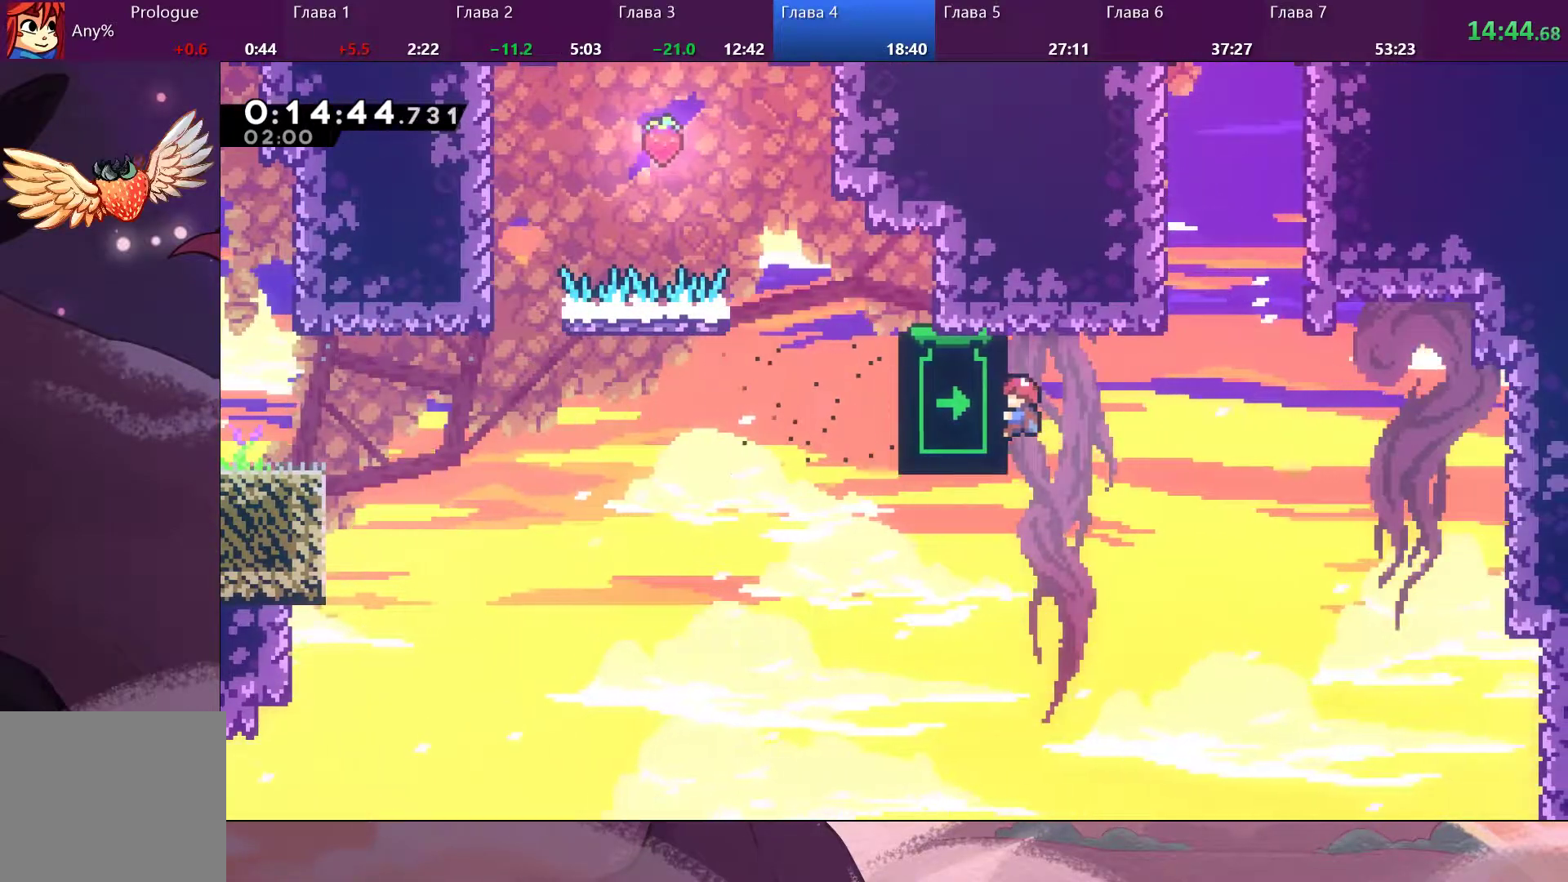
{"dt_ms": 500, "buttons": ["R2"], "left_stick": "up", "right_stick": "center", "events": [[200, "left_stick", "up"]]}
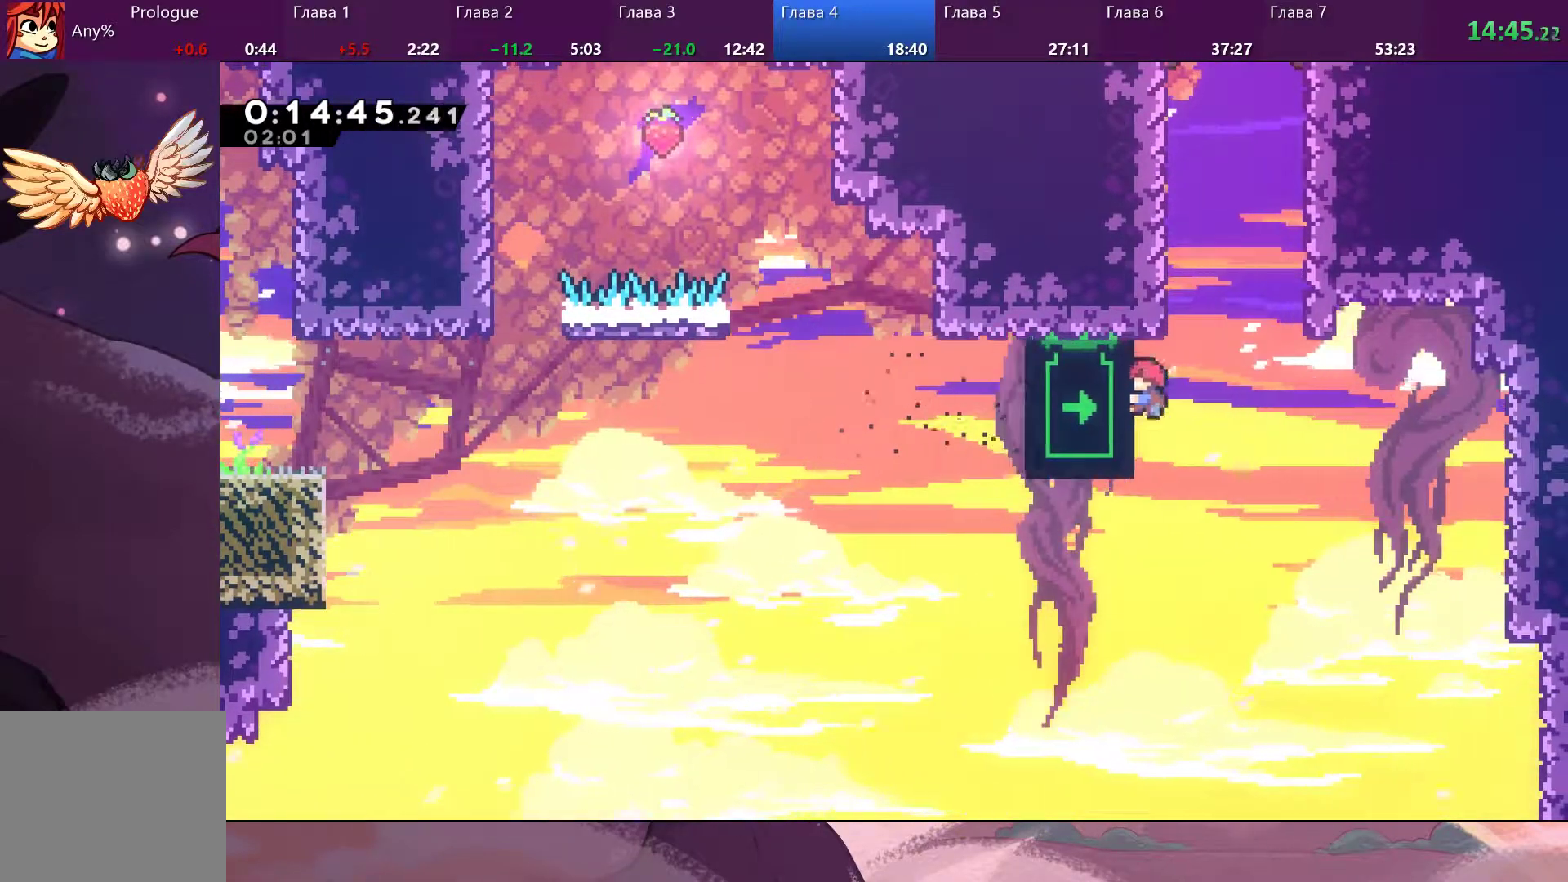
{"dt_ms": 500, "buttons": ["CROSS", "R2"], "left_stick": "up-right", "right_stick": "center", "events": [[300, "SQUARE", "down"], [433, "CROSS", "down"], [433, "SQUARE", "up"], [467, "left_stick", "up-right"]]}
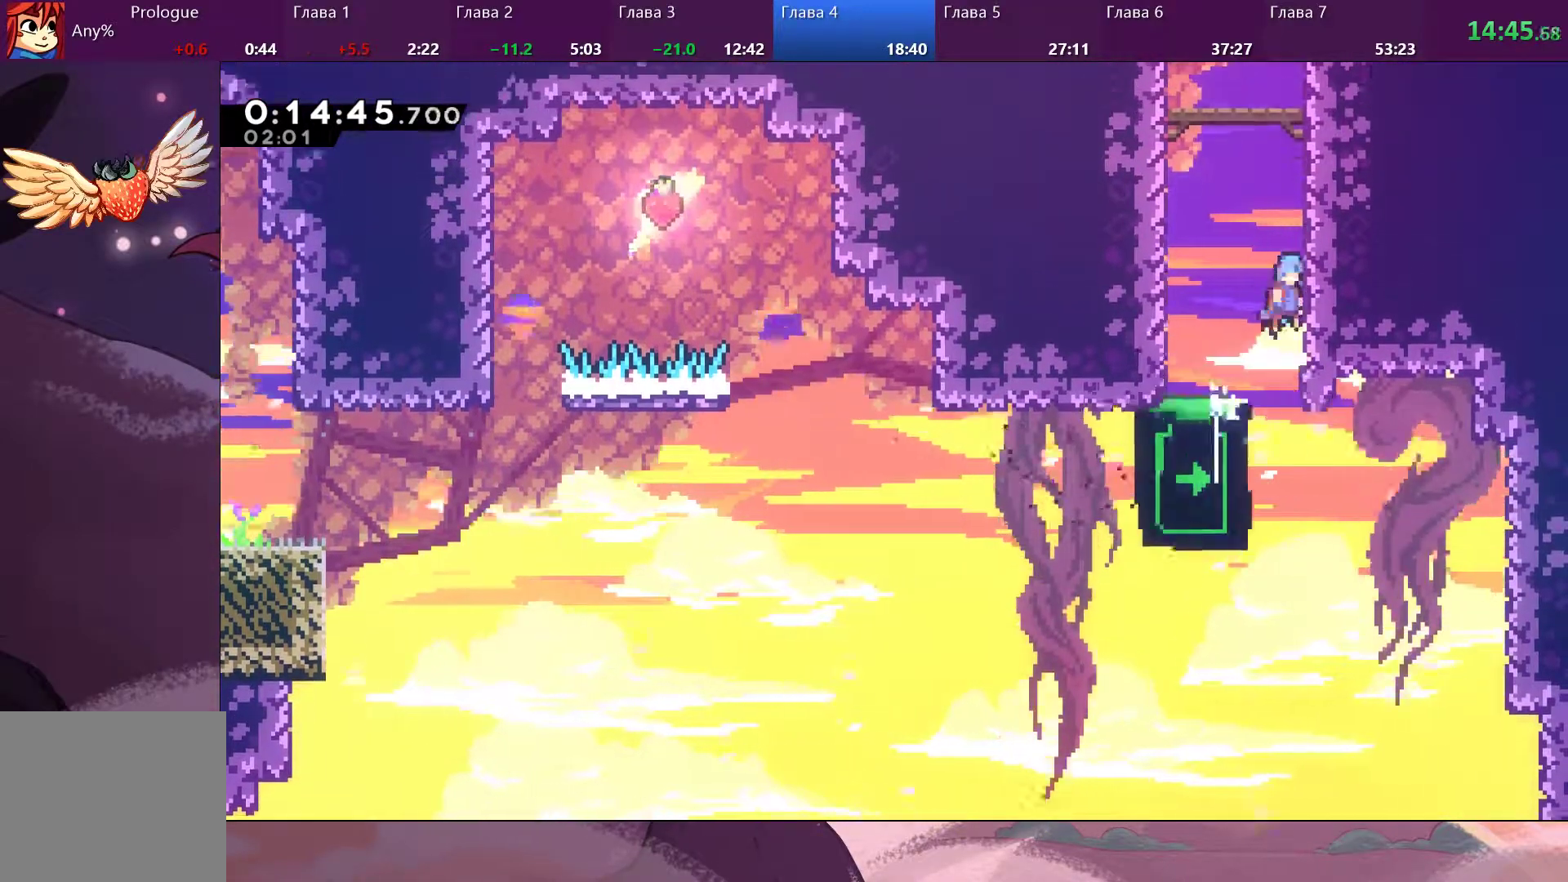
{"dt_ms": 500, "buttons": ["R2"], "left_stick": "up-right", "right_stick": "center", "events": [[167, "CROSS", "up"], [233, "CROSS", "down"], [333, "CROSS", "up"], [400, "CROSS", "down"], [500, "CROSS", "up"]]}
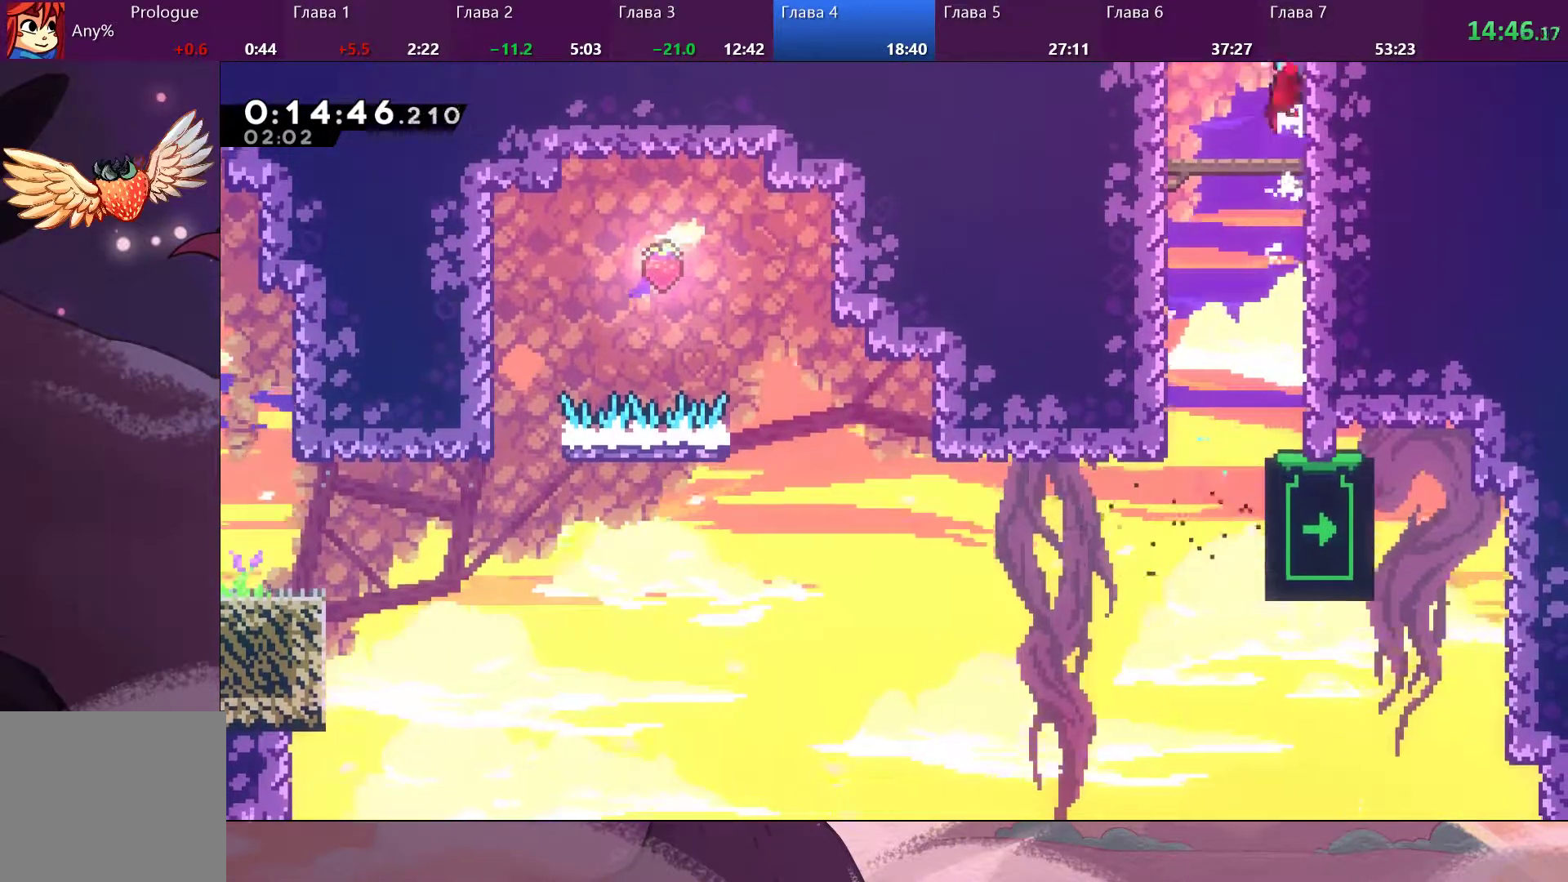
{"dt_ms": 500, "buttons": [], "left_stick": "up", "right_stick": "center", "events": [[33, "CROSS", "down"], [133, "CROSS", "up"], [200, "CROSS", "down"], [267, "left_stick", "up"], [300, "CROSS", "up"], [433, "R2", "up"]]}
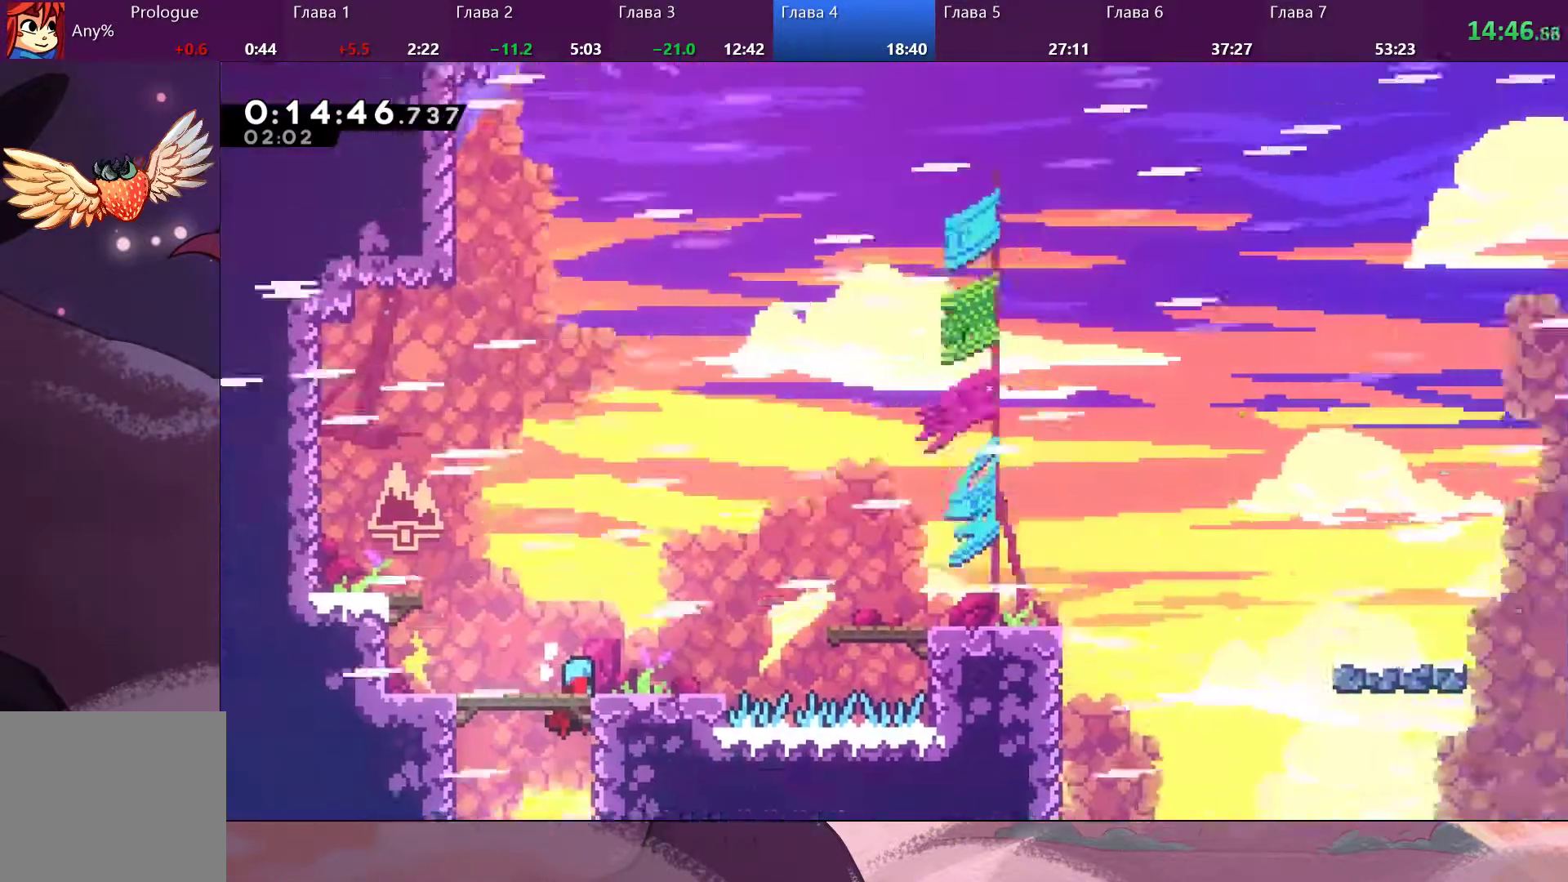
{"dt_ms": 1000, "buttons": [], "left_stick": "right", "right_stick": "center"}
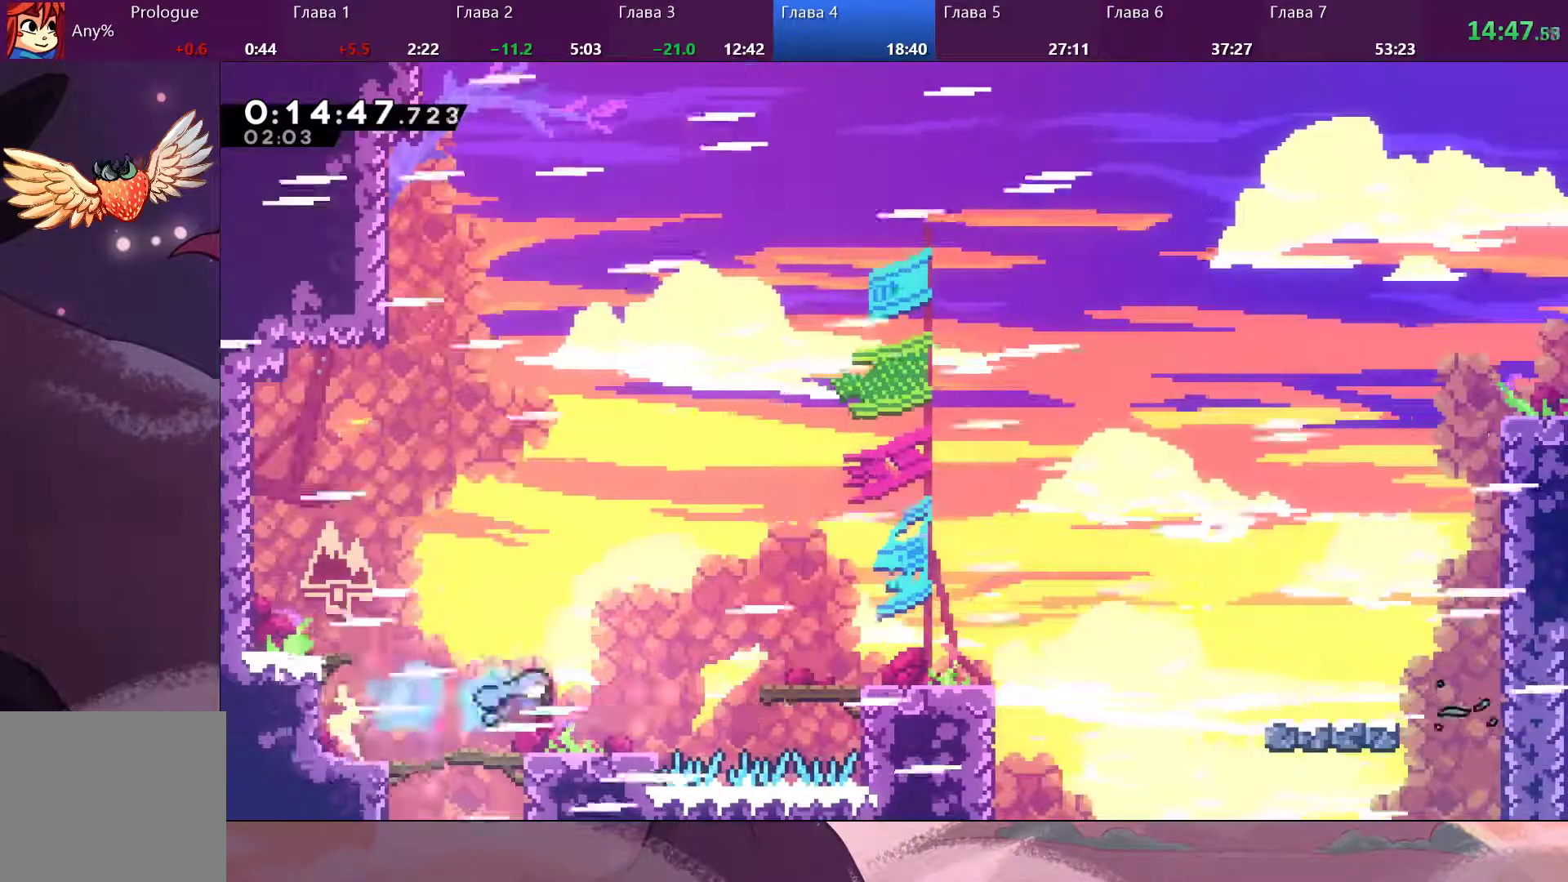
{"dt_ms": 500, "buttons": [], "left_stick": "right", "right_stick": "center", "events": [[100, "CROSS", "down"], [400, "CROSS", "up"]]}
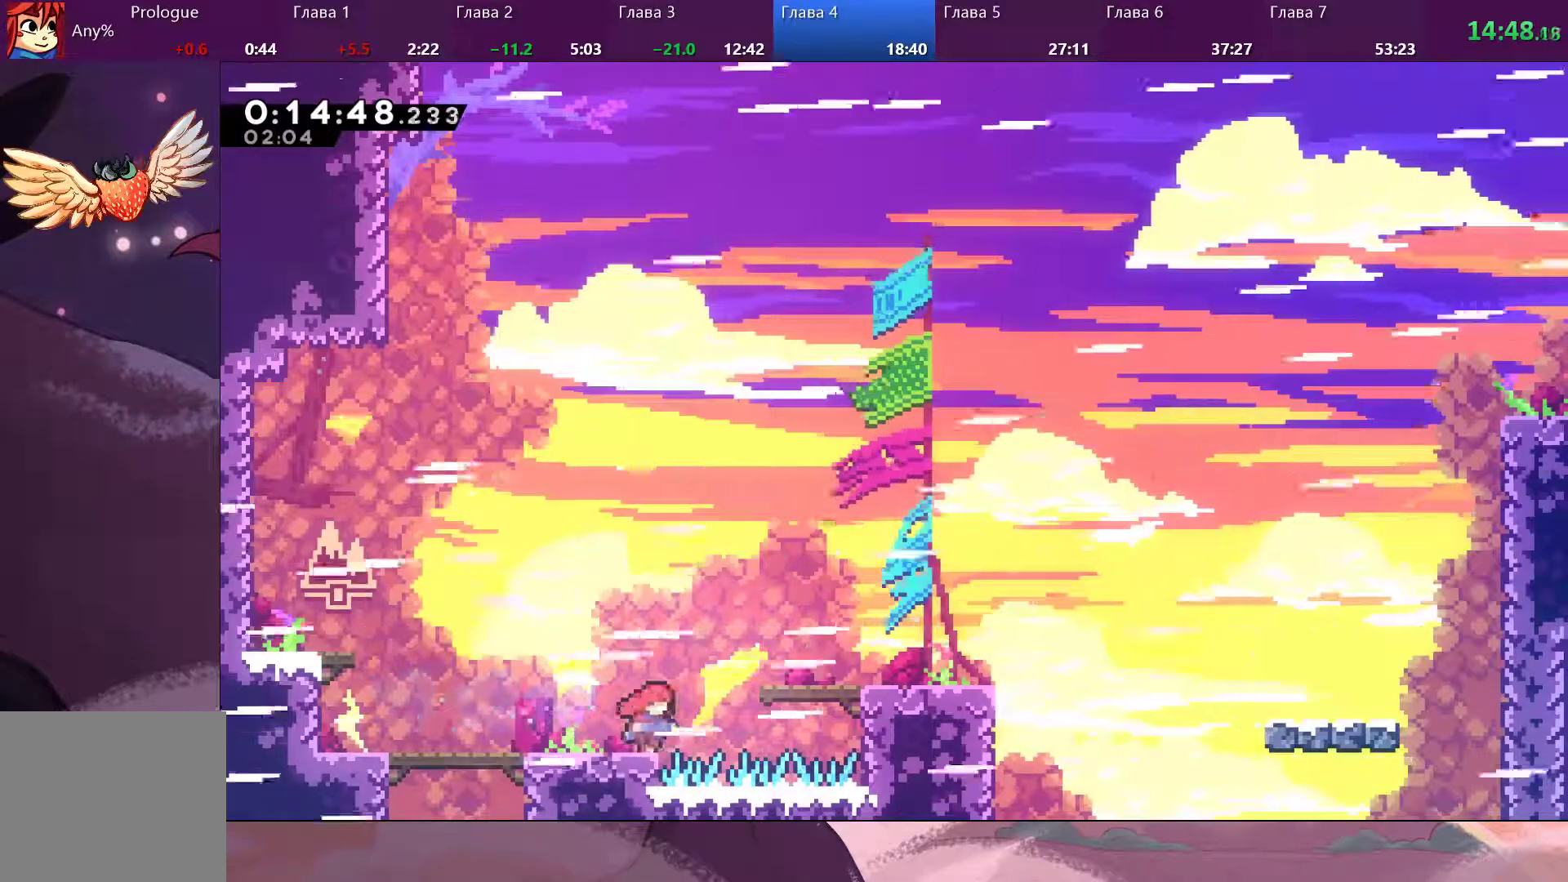
{"dt_ms": 500, "buttons": ["SQUARE"], "left_stick": "right", "right_stick": "center", "events": [[100, "CROSS", "down"], [367, "CROSS", "up"], [467, "SQUARE", "down"]]}
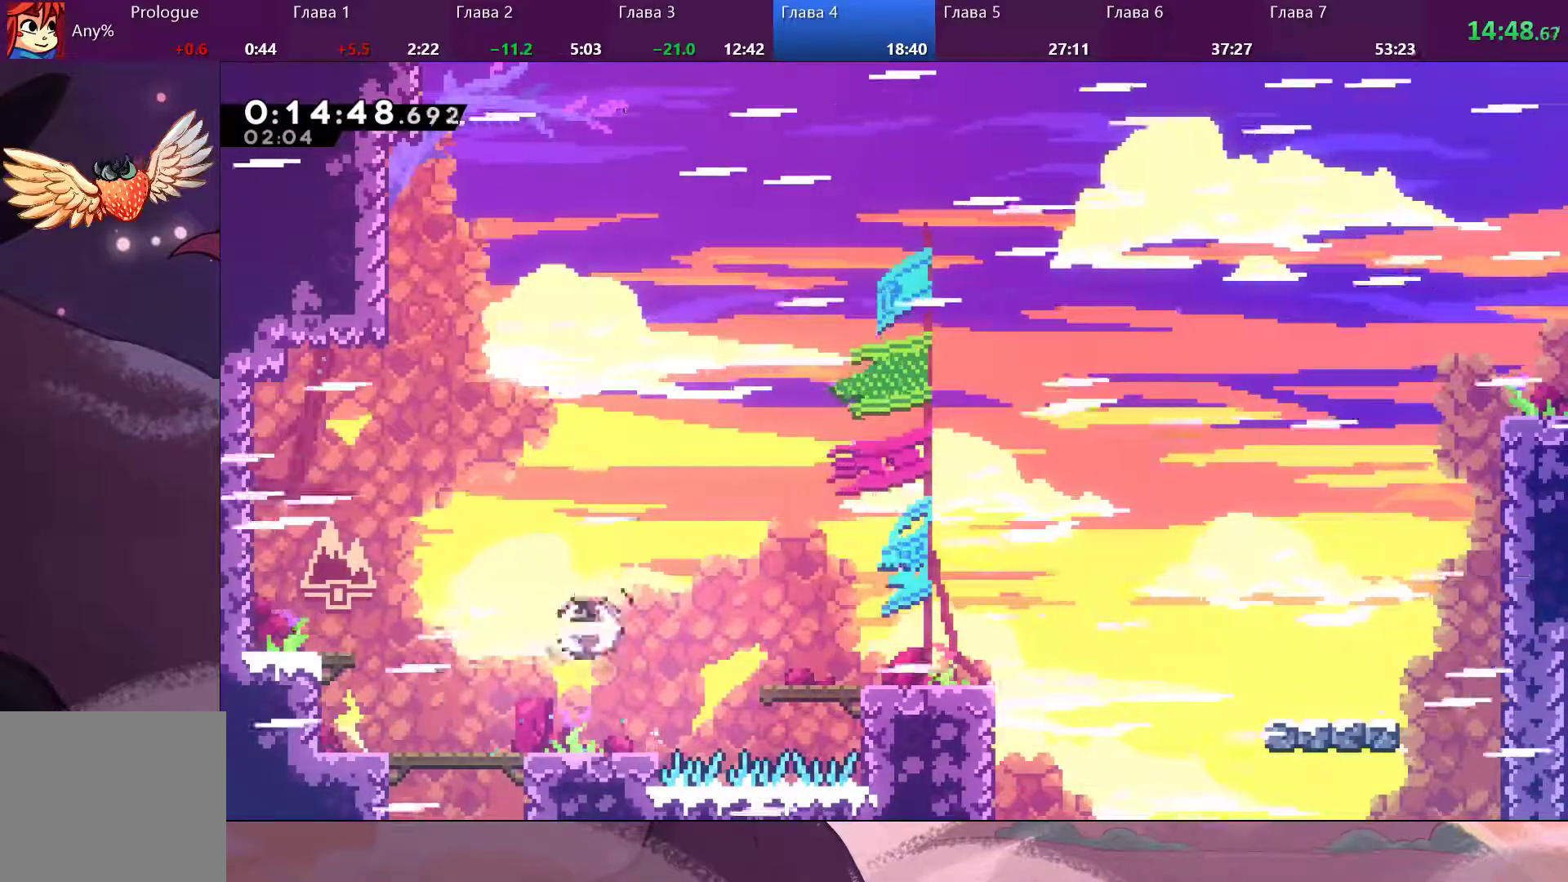
{"dt_ms": 500, "buttons": ["SQUARE"], "left_stick": "down-right", "right_stick": "center", "events": [[200, "SQUARE", "up"], [433, "left_stick", "center"], [500, "SQUARE", "down"], [500, "left_stick", "down-right"]]}
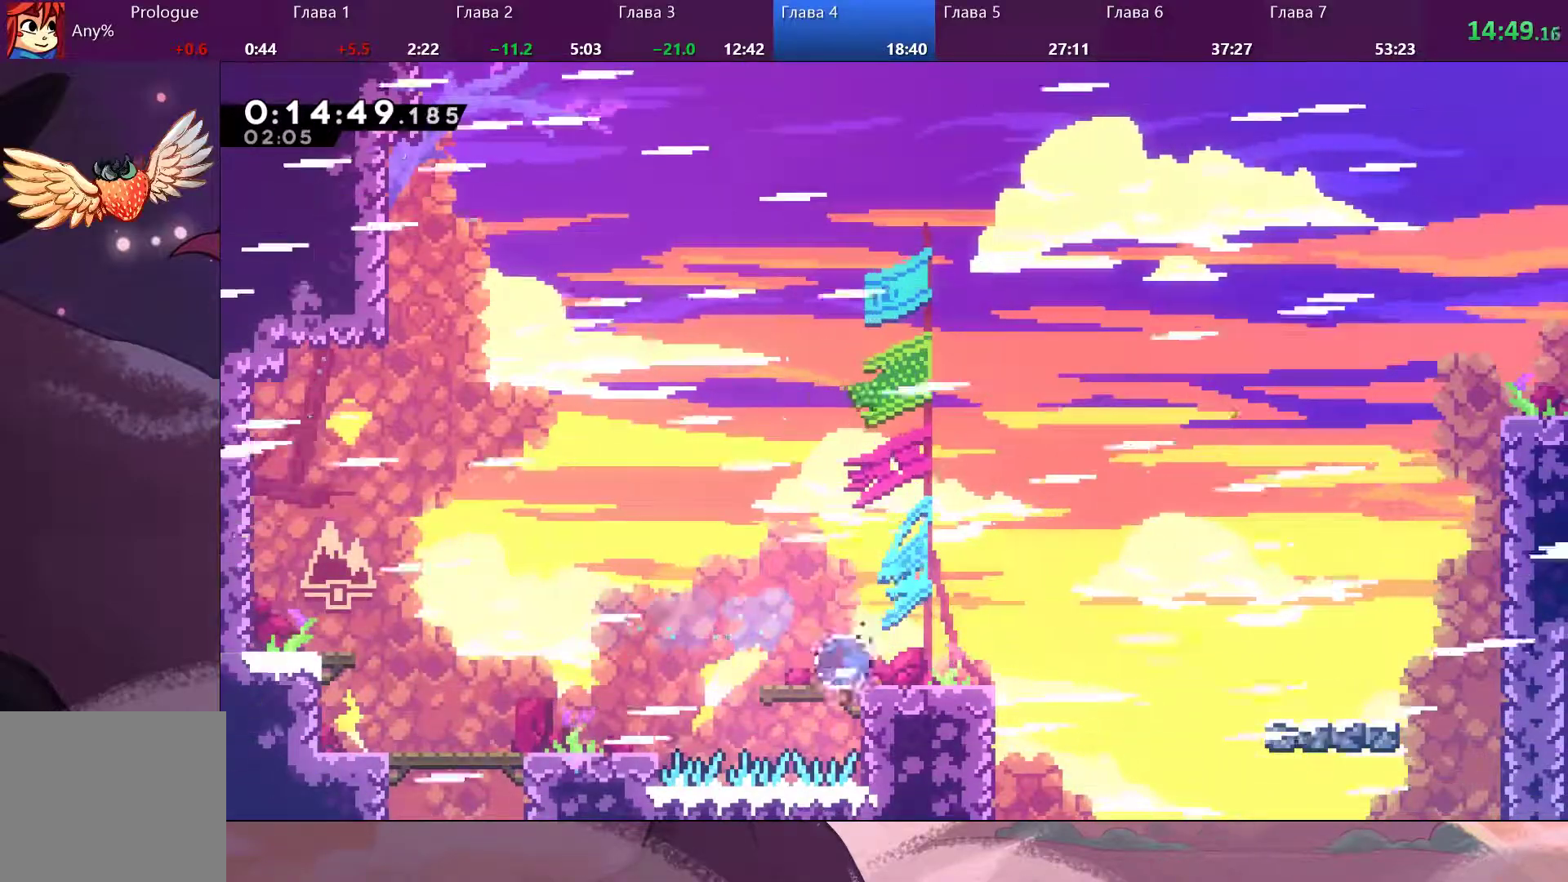
{"dt_ms": 500, "buttons": ["CROSS"], "left_stick": "down-right", "right_stick": "center", "events": [[100, "SQUARE", "up"], [200, "CROSS", "down"]]}
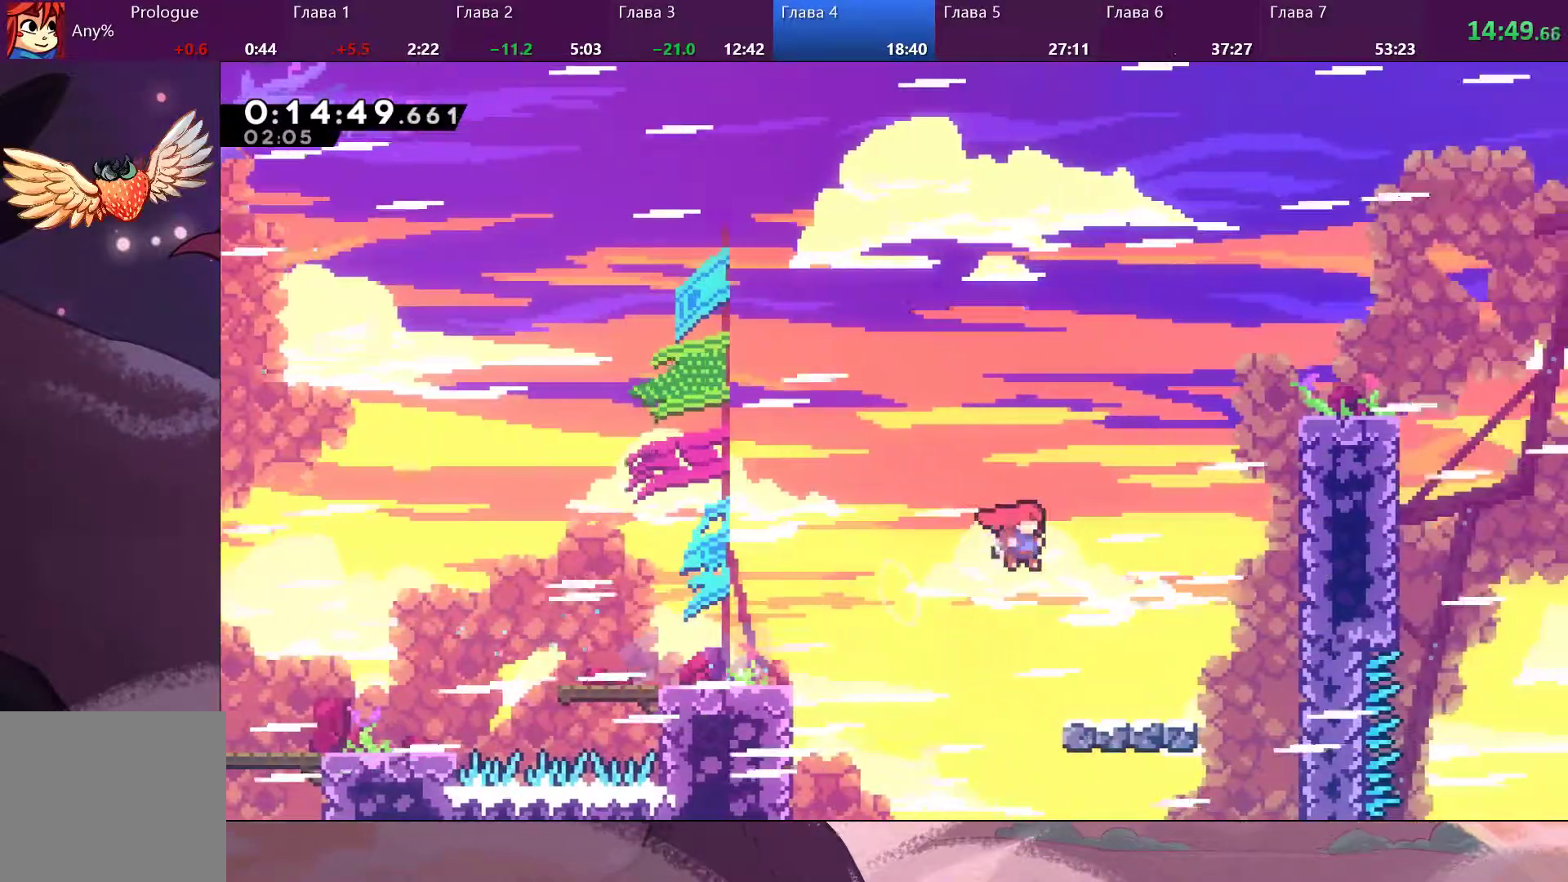
{"dt_ms": 500, "buttons": ["CROSS"], "left_stick": "up-right", "right_stick": "center", "events": [[33, "CROSS", "up"], [33, "left_stick", "right"], [367, "CROSS", "down"], [500, "left_stick", "up-right"]]}
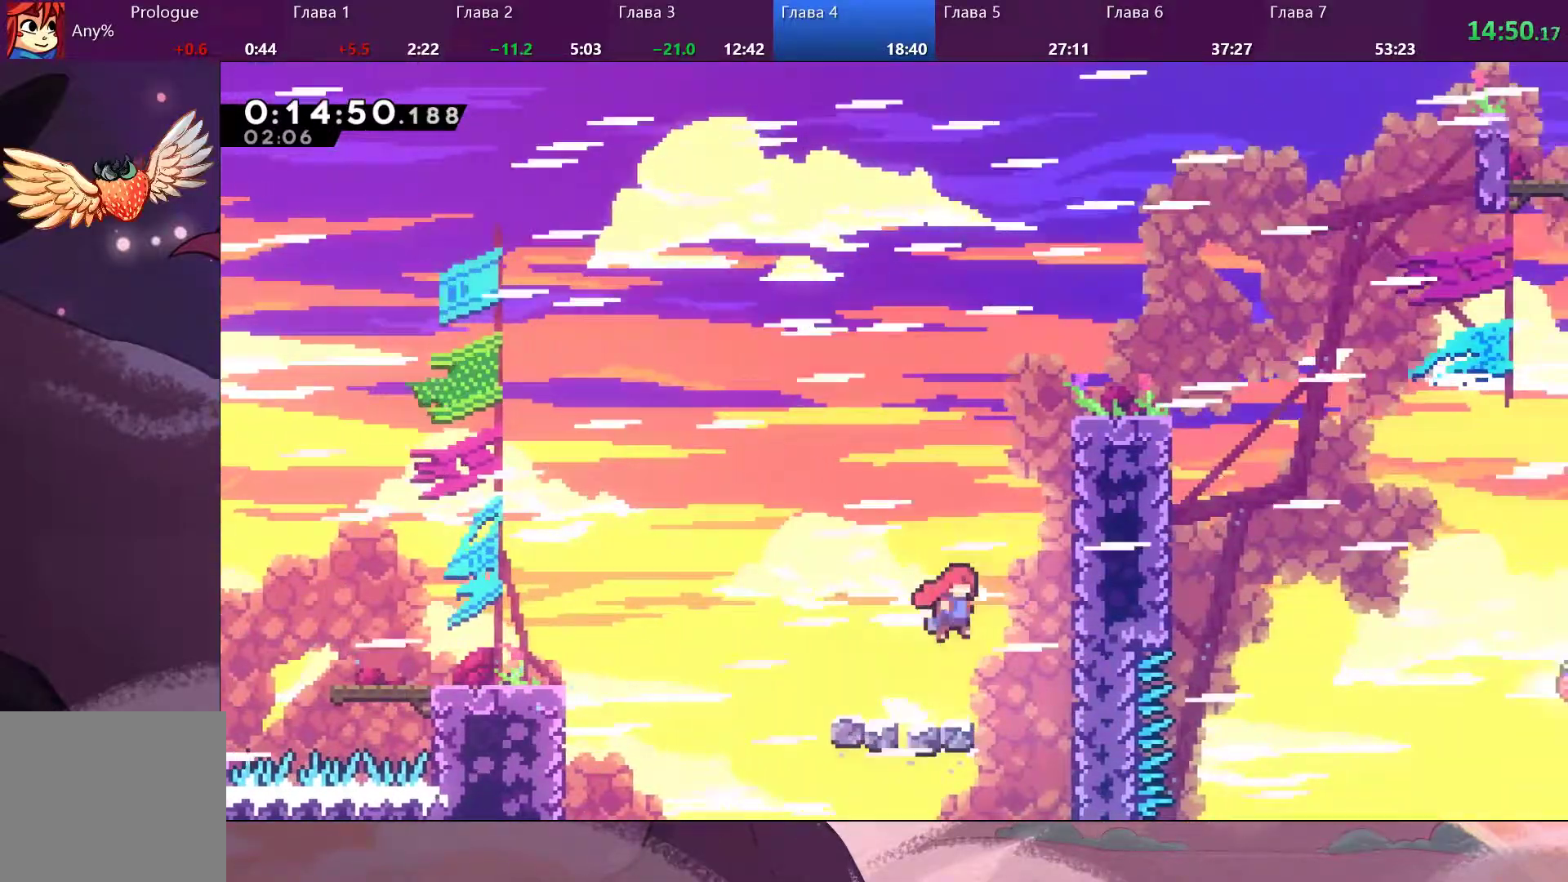
{"dt_ms": 500, "buttons": ["CROSS", "R2"], "left_stick": "up-right", "right_stick": "center", "events": [[100, "CROSS", "up"], [133, "SQUARE", "down"], [267, "SQUARE", "up"], [367, "R2", "down"], [500, "CROSS", "down"]]}
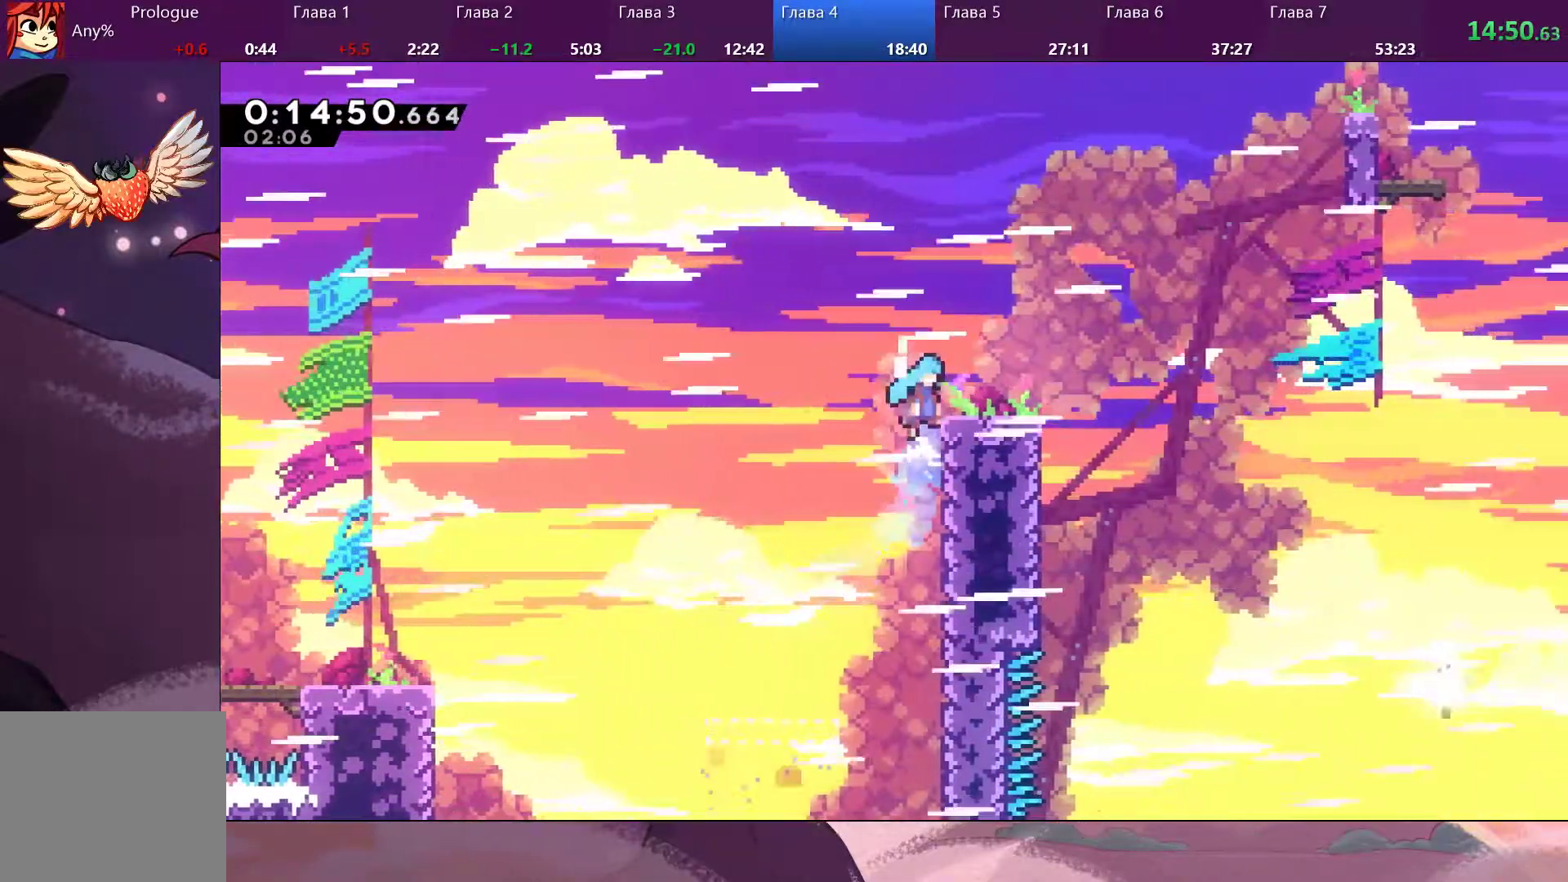
{"dt_ms": 500, "buttons": [], "left_stick": "up-right", "right_stick": "center", "events": [[267, "CROSS", "up"], [467, "R2", "up"]]}
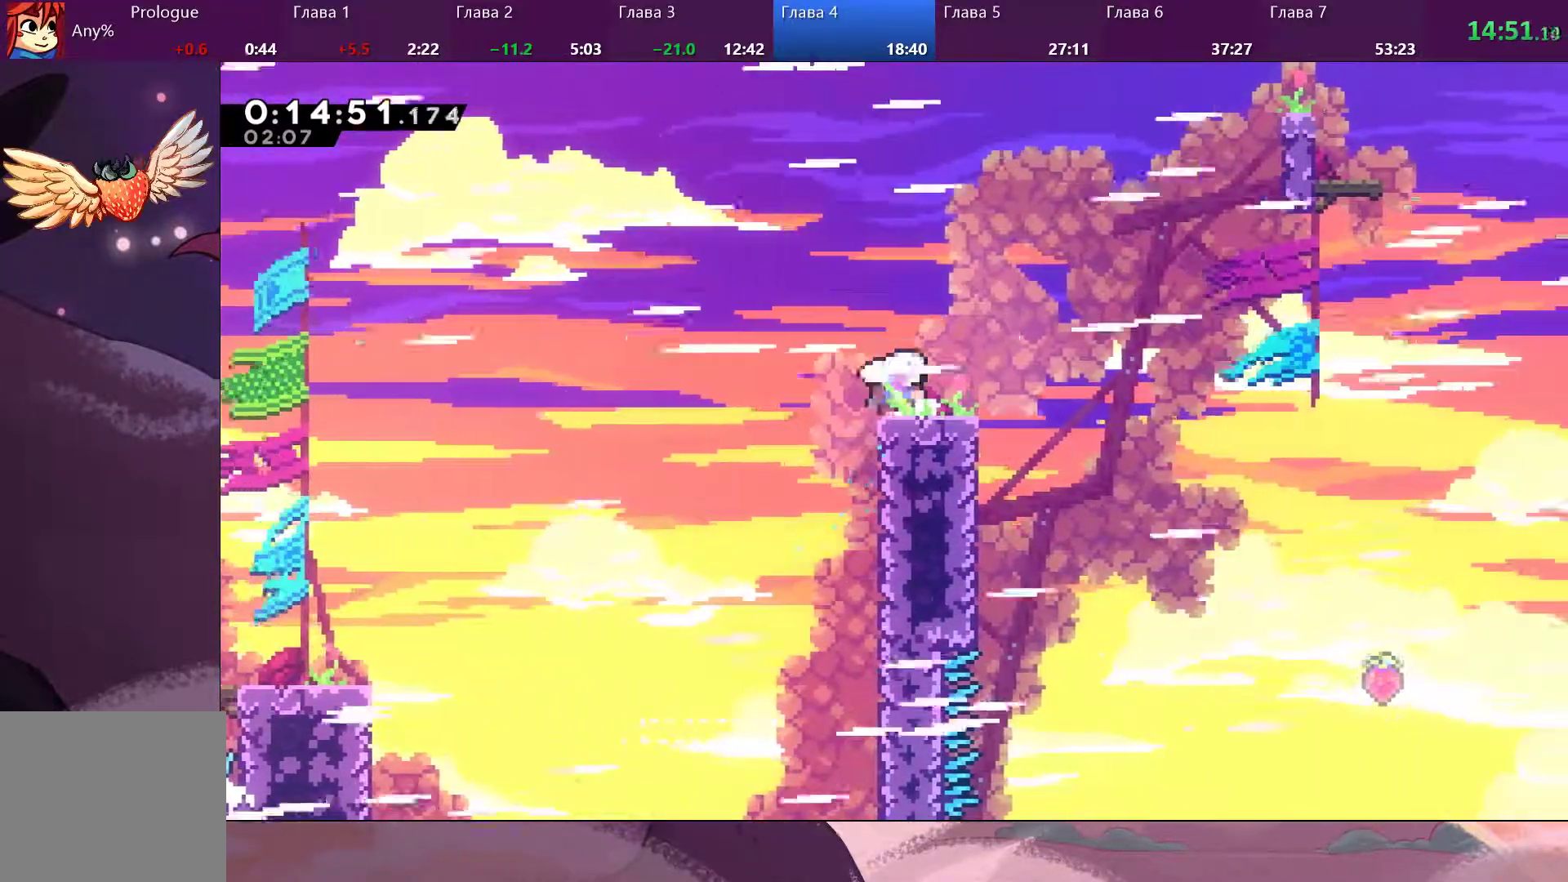
{"dt_ms": 500, "buttons": ["SQUARE"], "left_stick": "right", "right_stick": "center", "events": [[100, "CROSS", "down"], [100, "left_stick", "right"], [233, "CROSS", "up"], [467, "SQUARE", "down"]]}
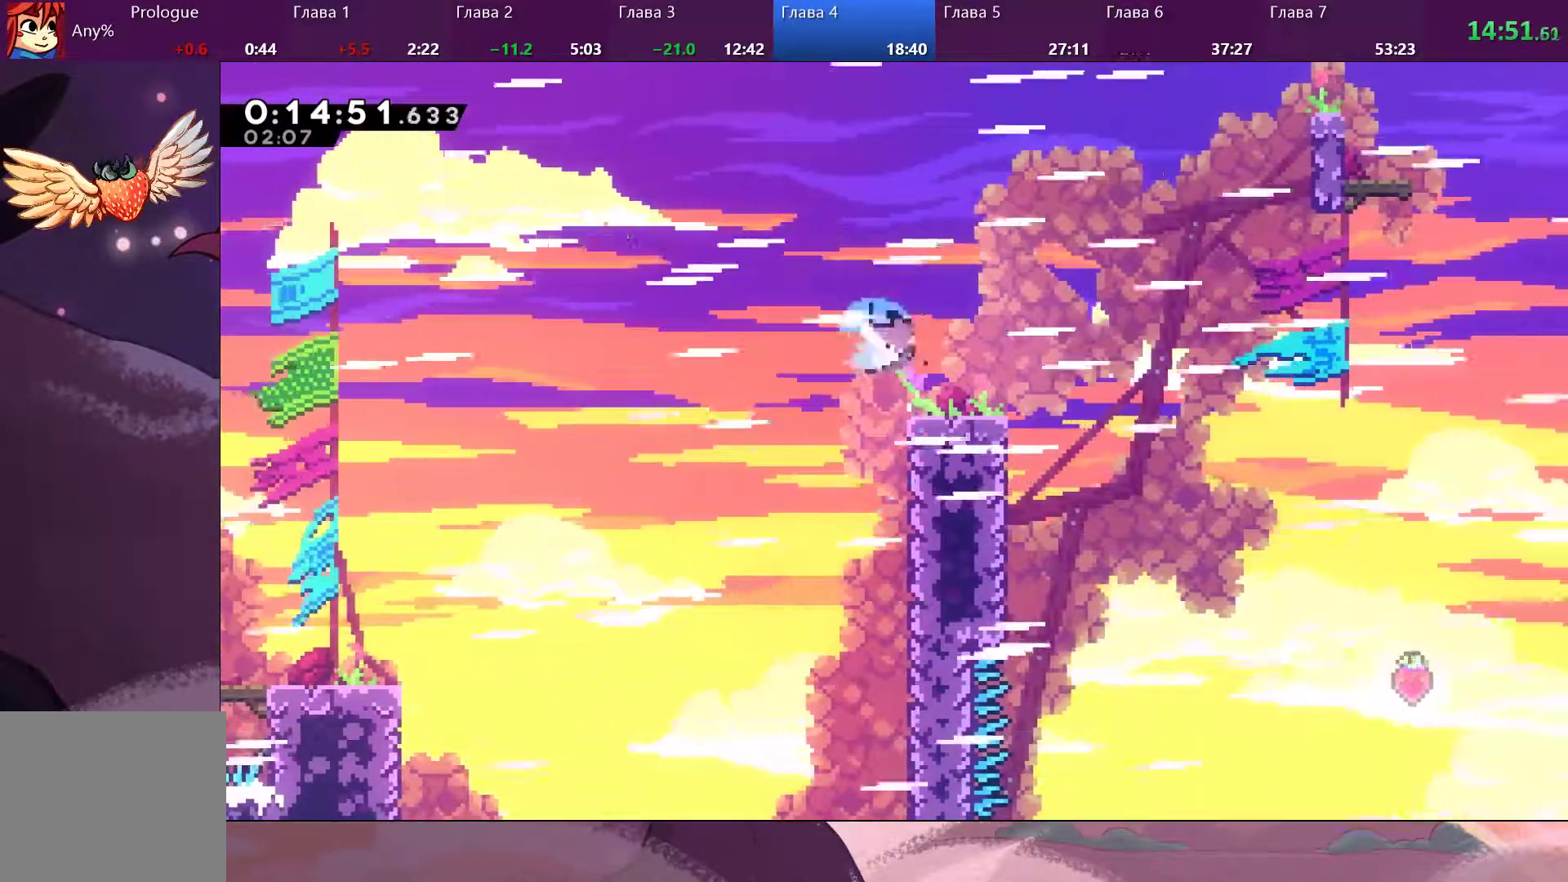
{"dt_ms": 500, "buttons": [], "left_stick": "right", "right_stick": "center", "events": [[67, "SQUARE", "up"], [133, "CROSS", "down"], [500, "CROSS", "up"]]}
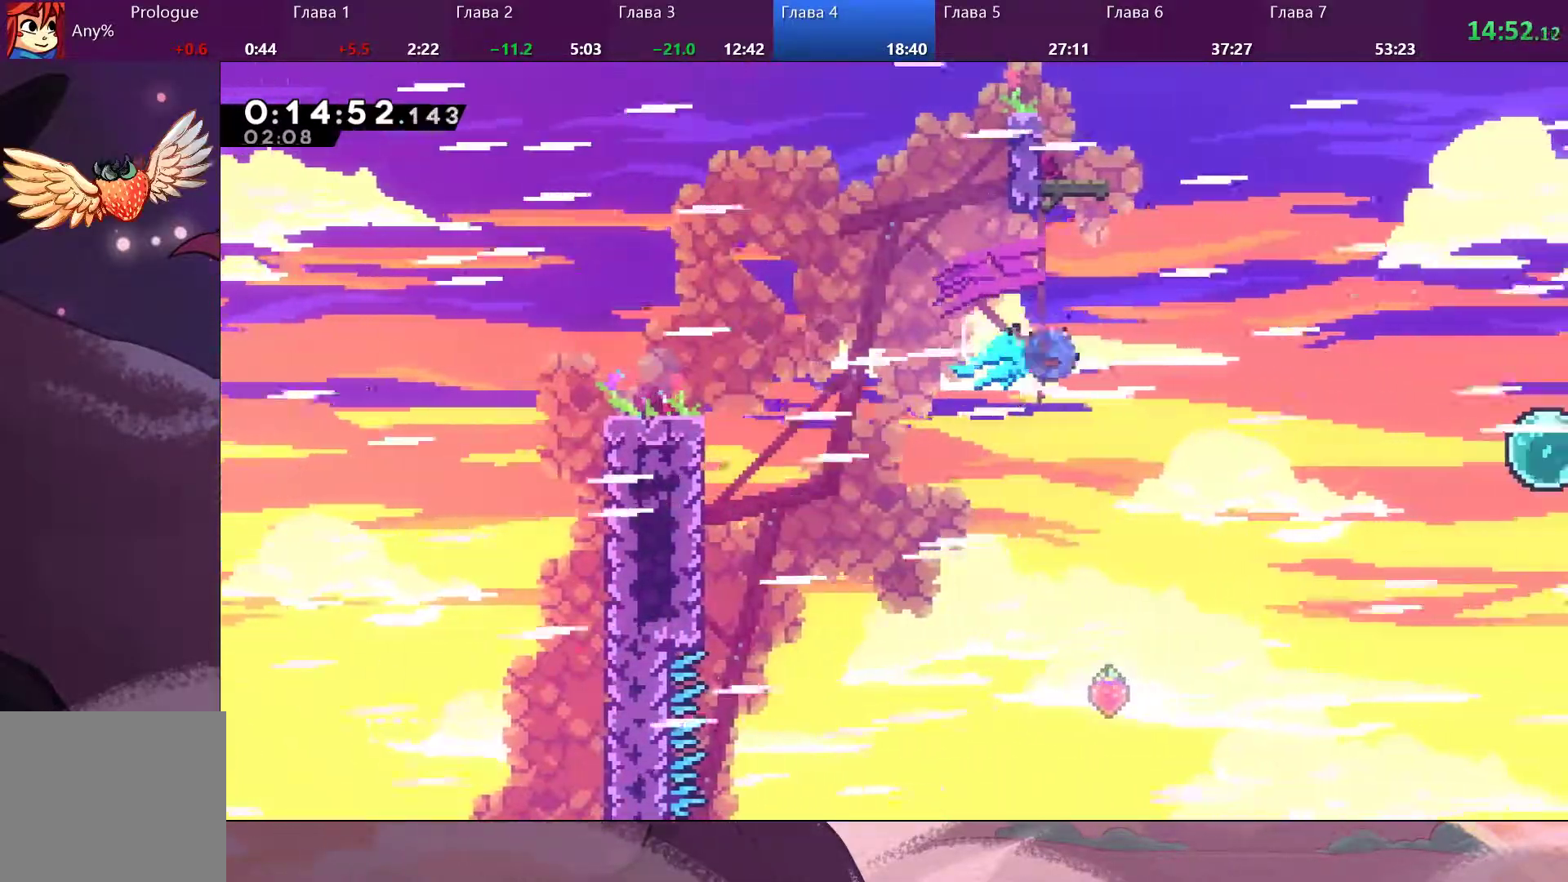
{"dt_ms": 500, "buttons": [], "left_stick": "up", "right_stick": "center", "events": [[33, "SQUARE", "down"], [33, "left_stick", "up-right"], [133, "SQUARE", "up"], [133, "left_stick", "up"]]}
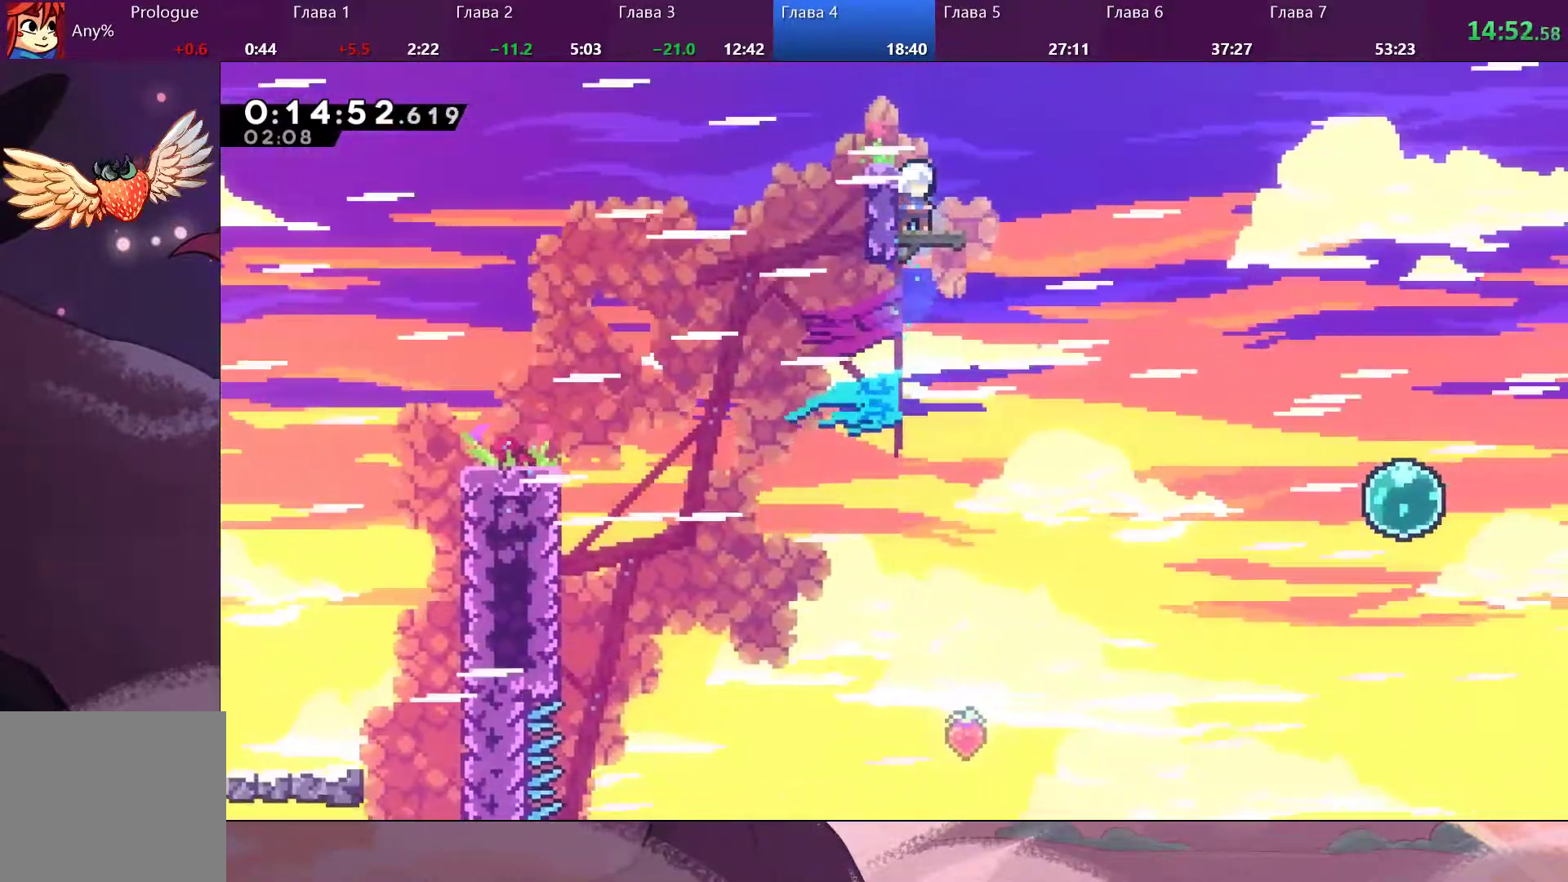
{"dt_ms": 500, "buttons": ["CROSS"], "left_stick": "down-right", "right_stick": "center", "events": [[167, "left_stick", "down-right"], [267, "CROSS", "down"]]}
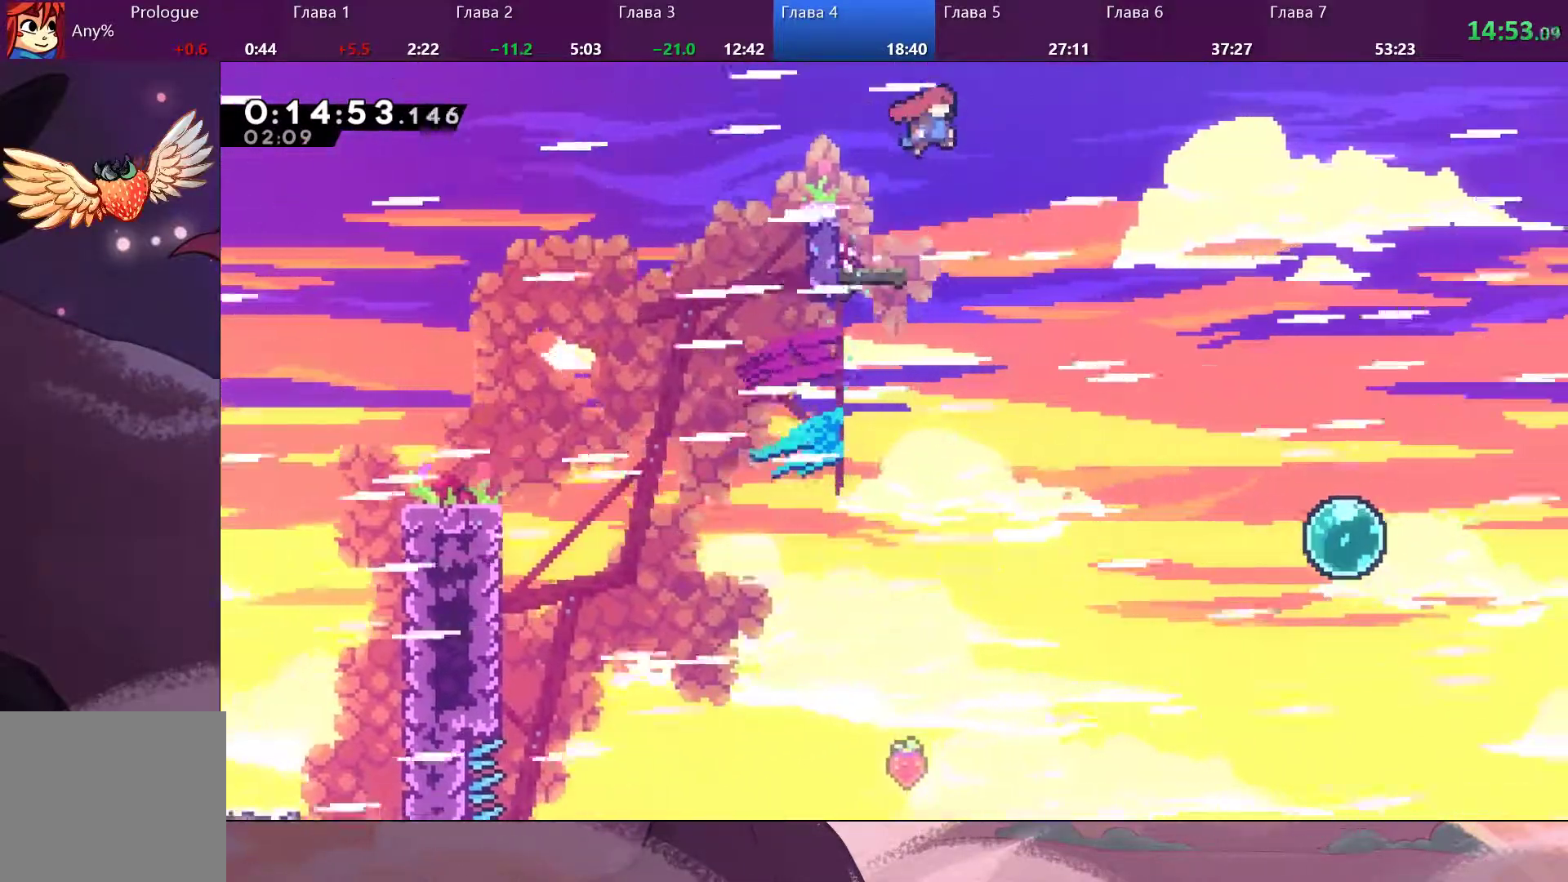
{"dt_ms": 500, "buttons": [], "left_stick": "down-right", "right_stick": "center", "events": [[333, "CROSS", "up"]]}
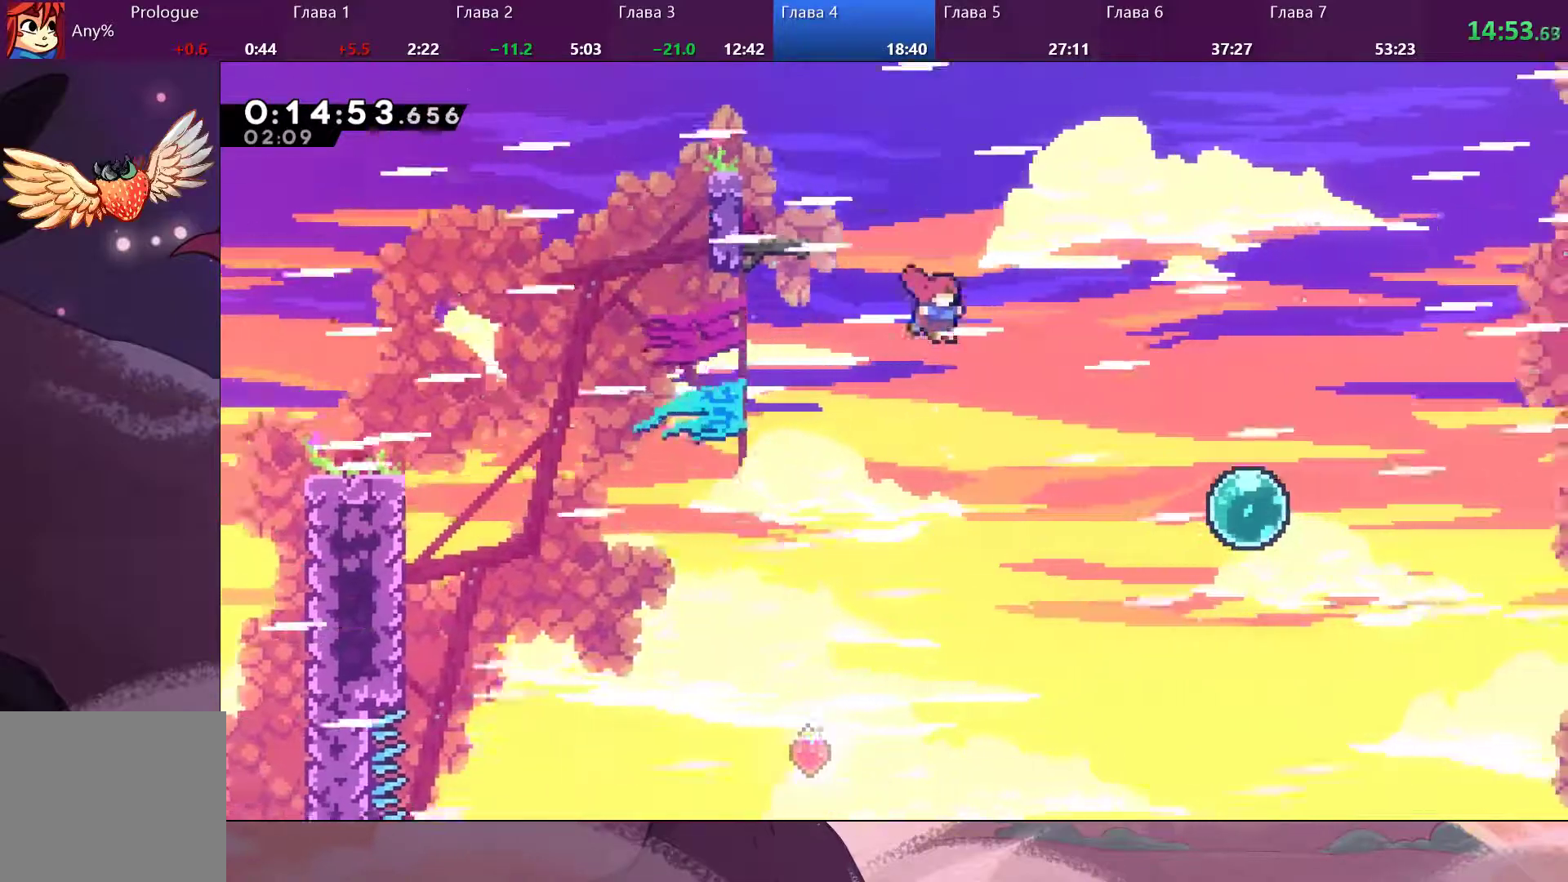
{"dt_ms": 500, "buttons": [], "left_stick": "down-right", "right_stick": "center", "events": [[333, "SQUARE", "down"], [500, "SQUARE", "up"]]}
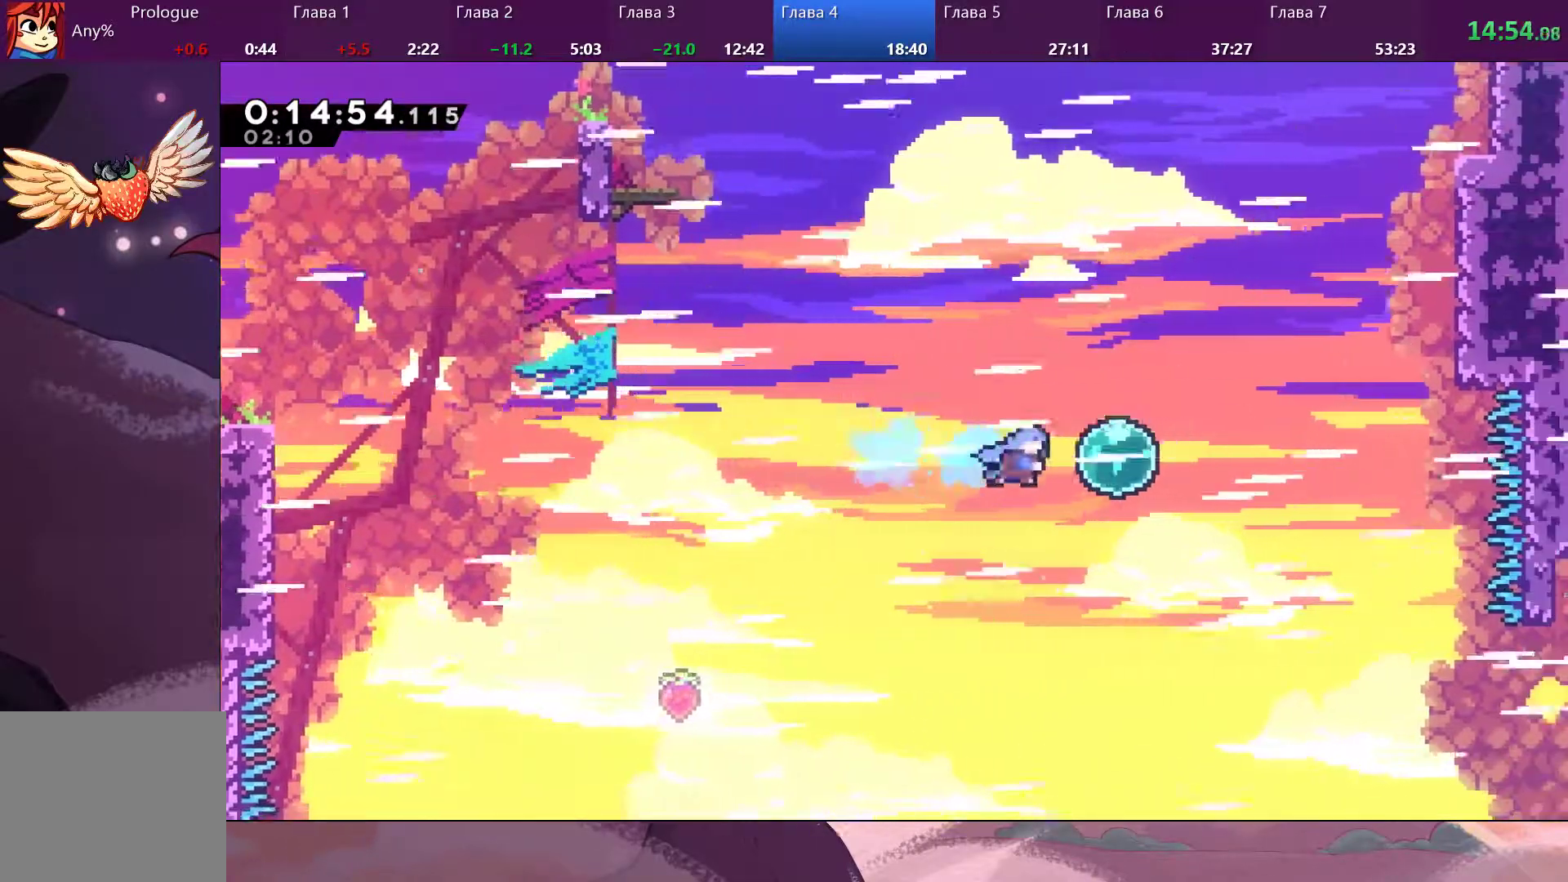
{"dt_ms": 500, "buttons": [], "left_stick": "right", "right_stick": "center", "events": [[267, "left_stick", "right"]]}
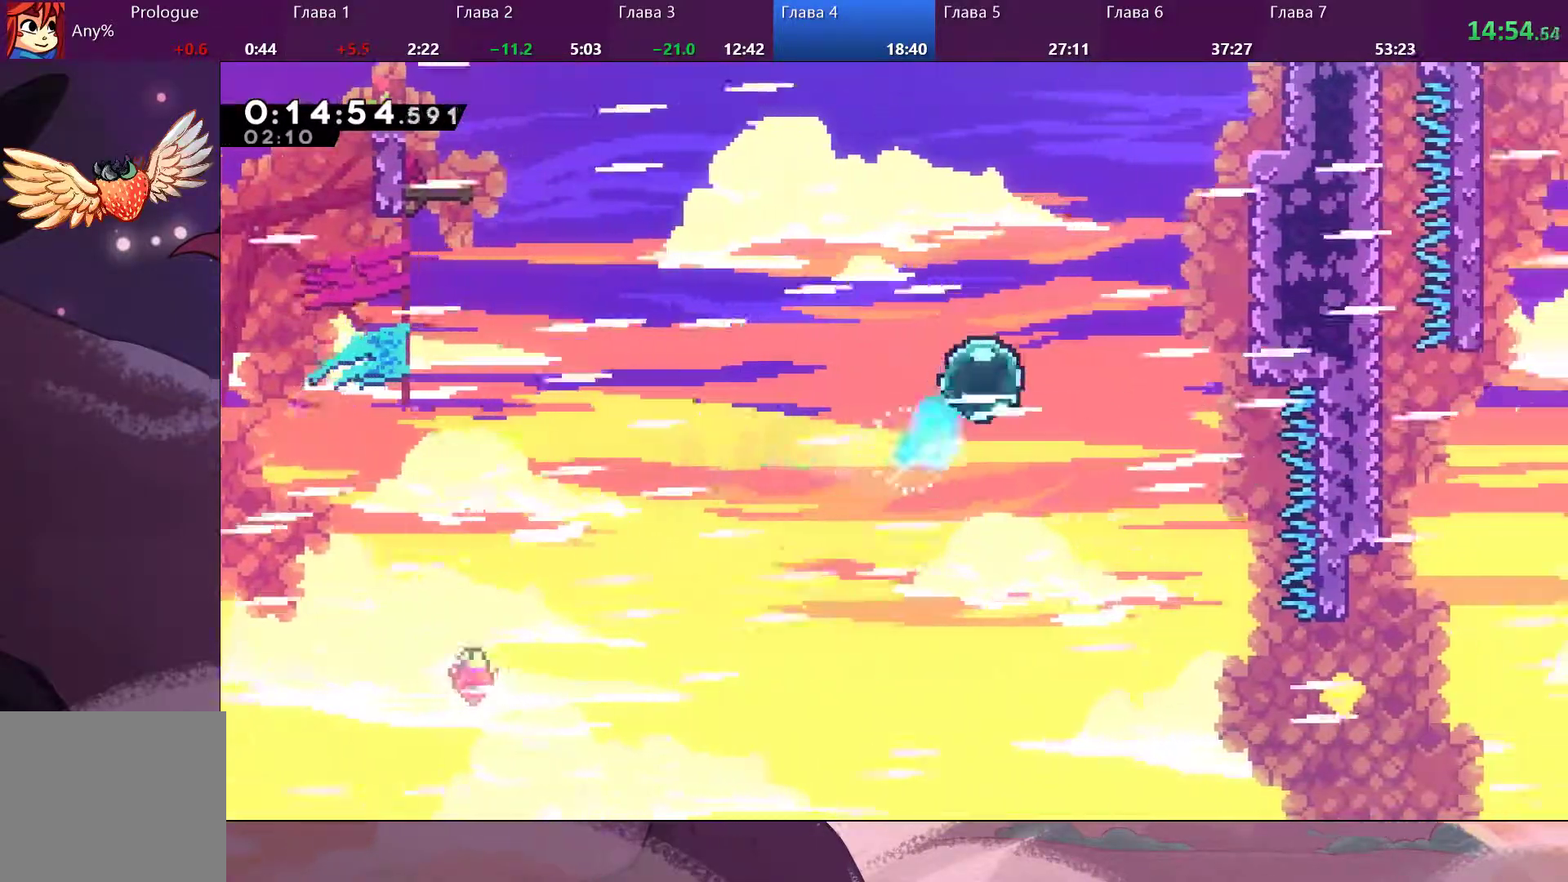
{"dt_ms": 500, "buttons": ["SQUARE"], "left_stick": "up-right", "right_stick": "center", "events": [[233, "SQUARE", "down"], [300, "left_stick", "up-right"]]}
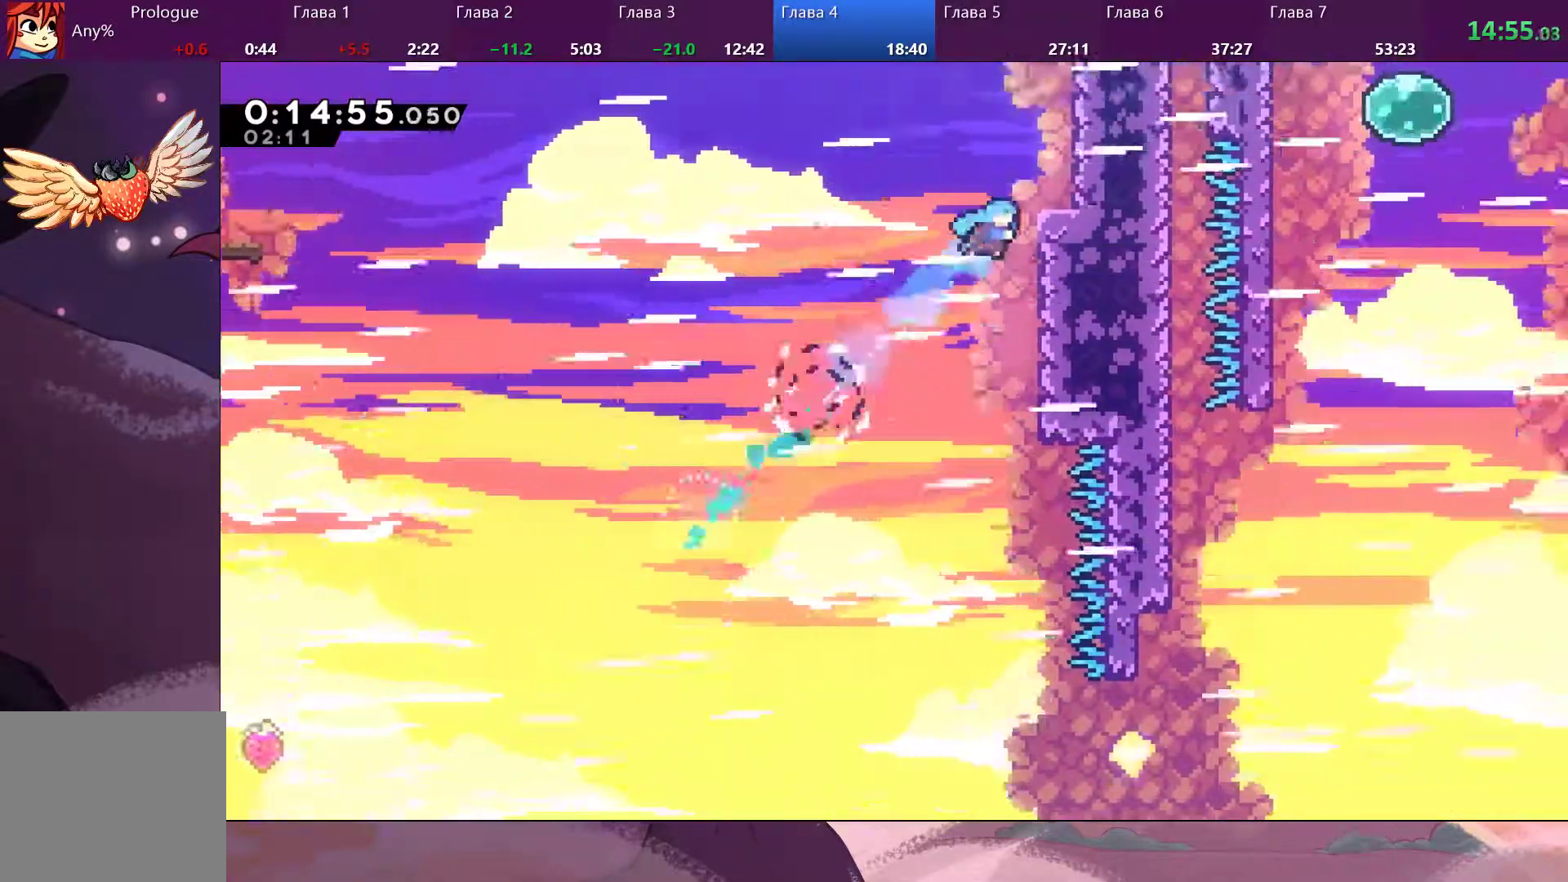
{"dt_ms": 500, "buttons": ["CROSS", "R2"], "left_stick": "up-right", "right_stick": "center", "events": [[33, "SQUARE", "up"], [100, "R2", "down"], [200, "CROSS", "down"], [333, "CROSS", "up"], [400, "CROSS", "down"]]}
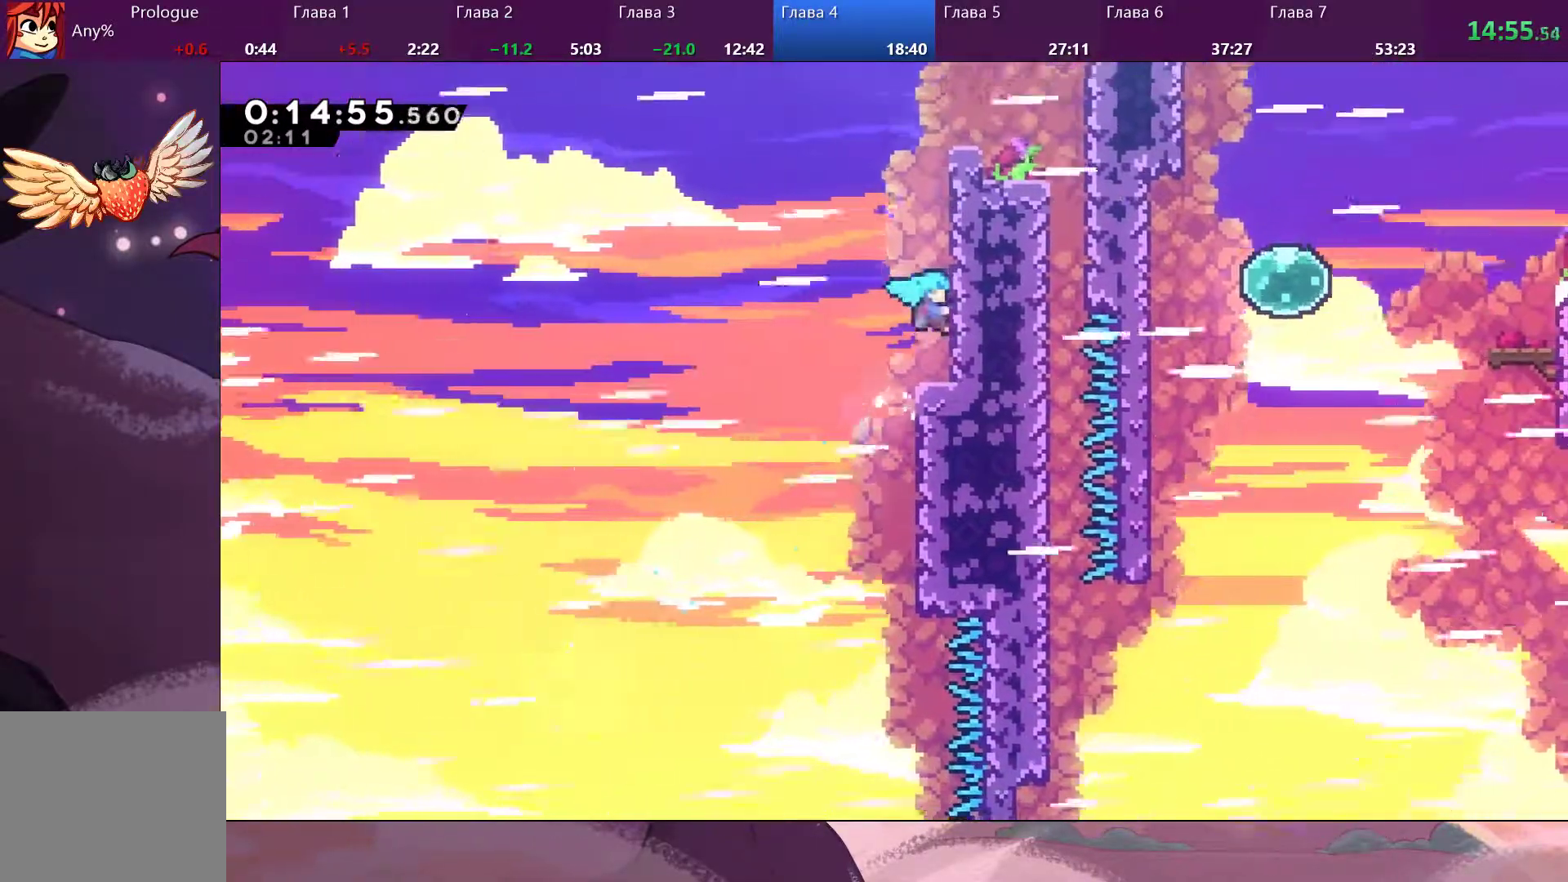
{"dt_ms": 500, "buttons": ["CROSS", "R2"], "left_stick": "up-right", "right_stick": "center", "events": [[33, "CROSS", "up"], [100, "CROSS", "down"], [233, "CROSS", "up"], [300, "CROSS", "down"], [433, "CROSS", "up"], [467, "CROSS", "down"]]}
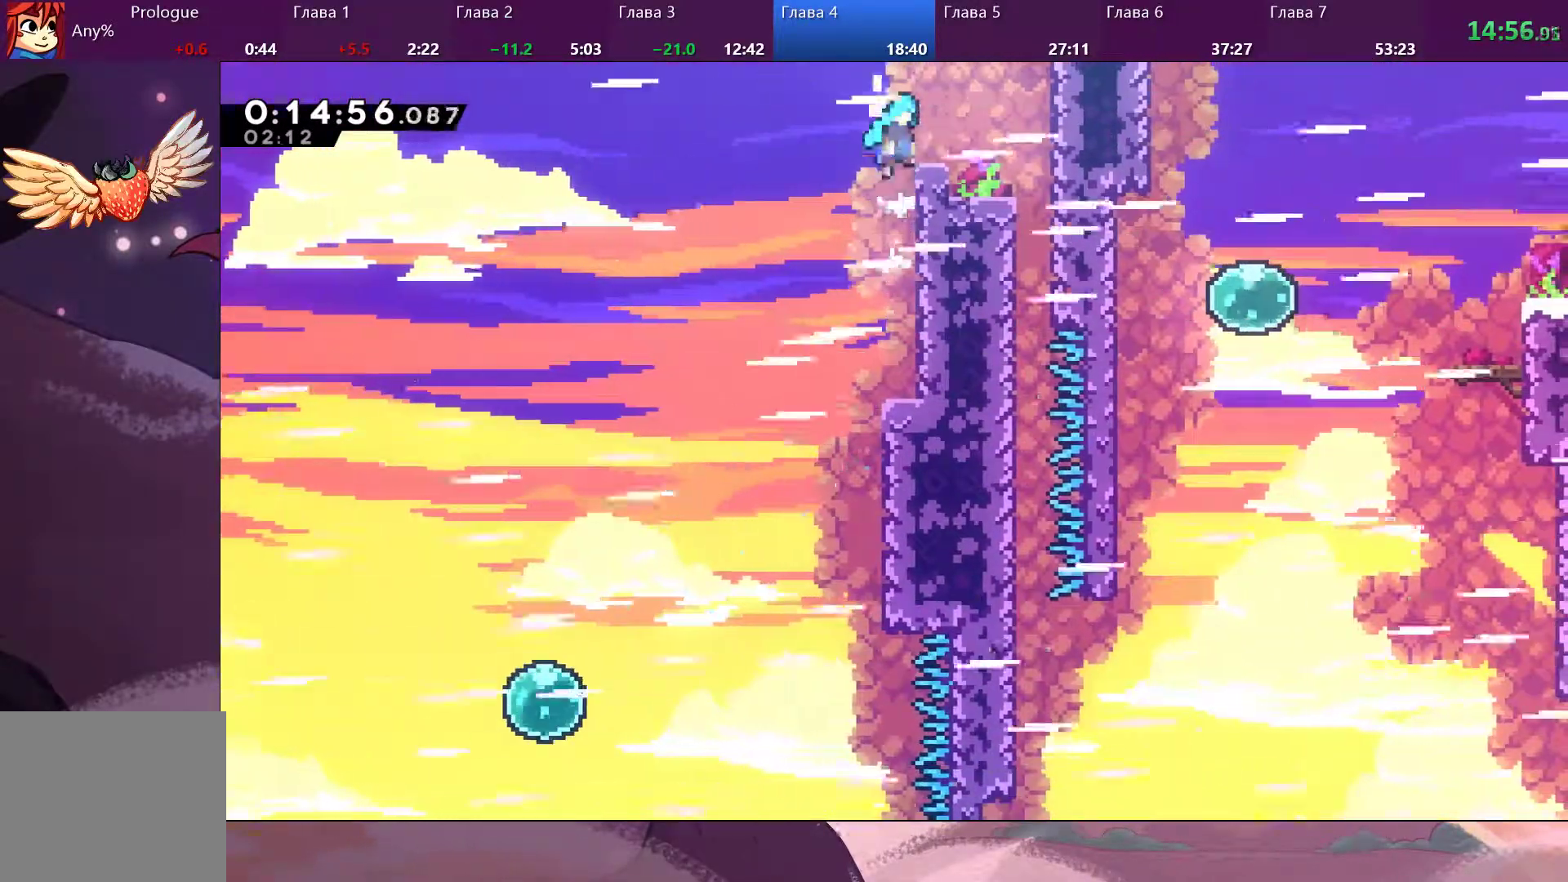
{"dt_ms": 500, "buttons": ["R2"], "left_stick": "right", "right_stick": "center", "events": [[367, "CROSS", "up"], [400, "left_stick", "right"]]}
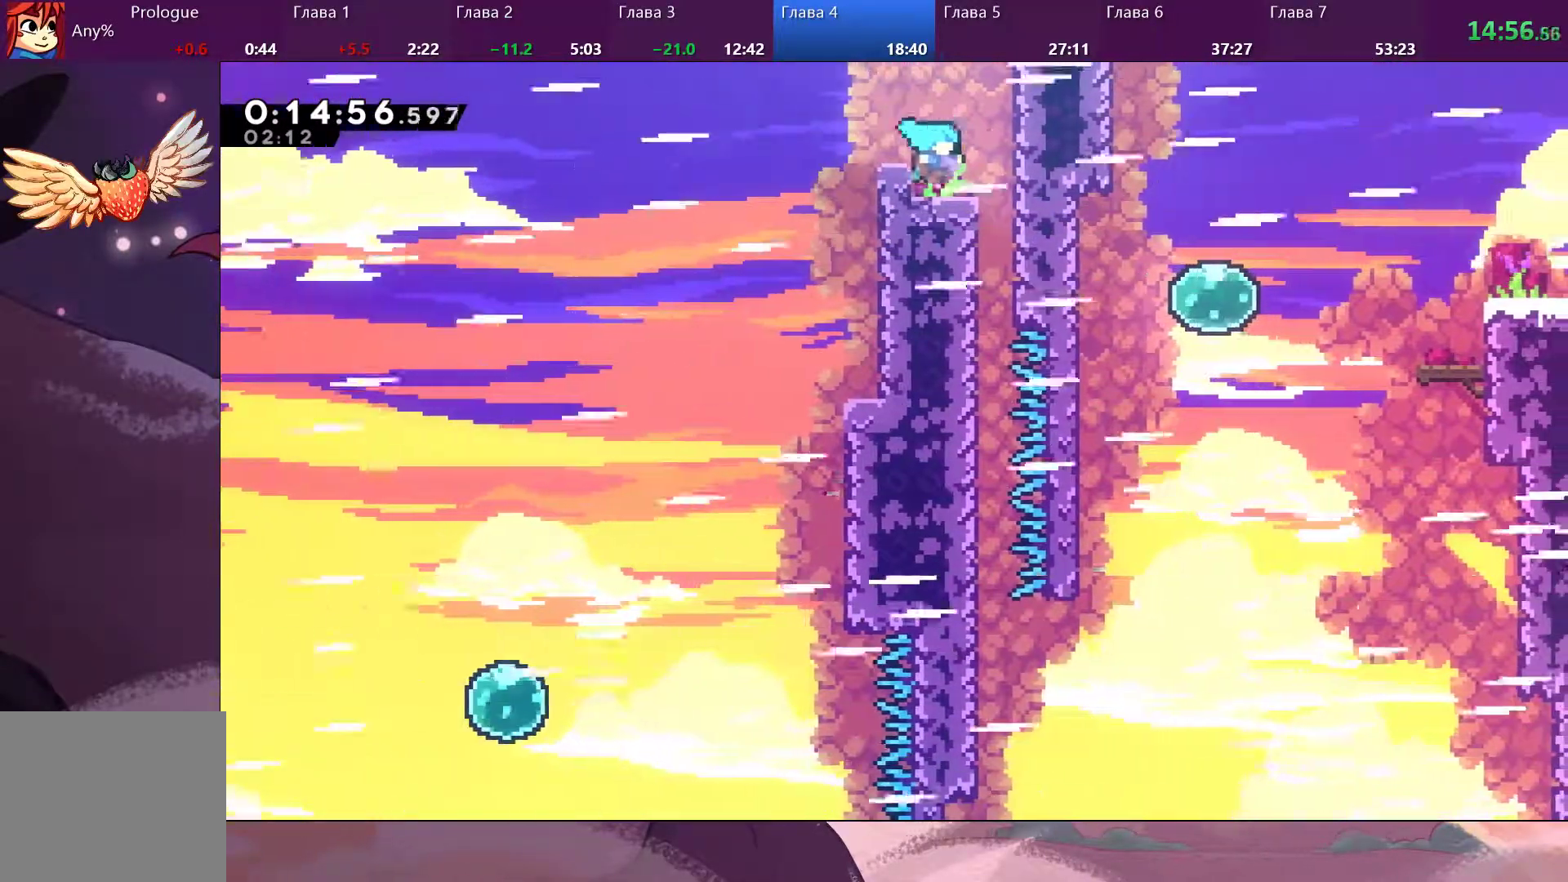
{"dt_ms": 500, "buttons": [], "left_stick": "center", "right_stick": "center", "events": [[33, "R2", "up"], [433, "left_stick", "center"]]}
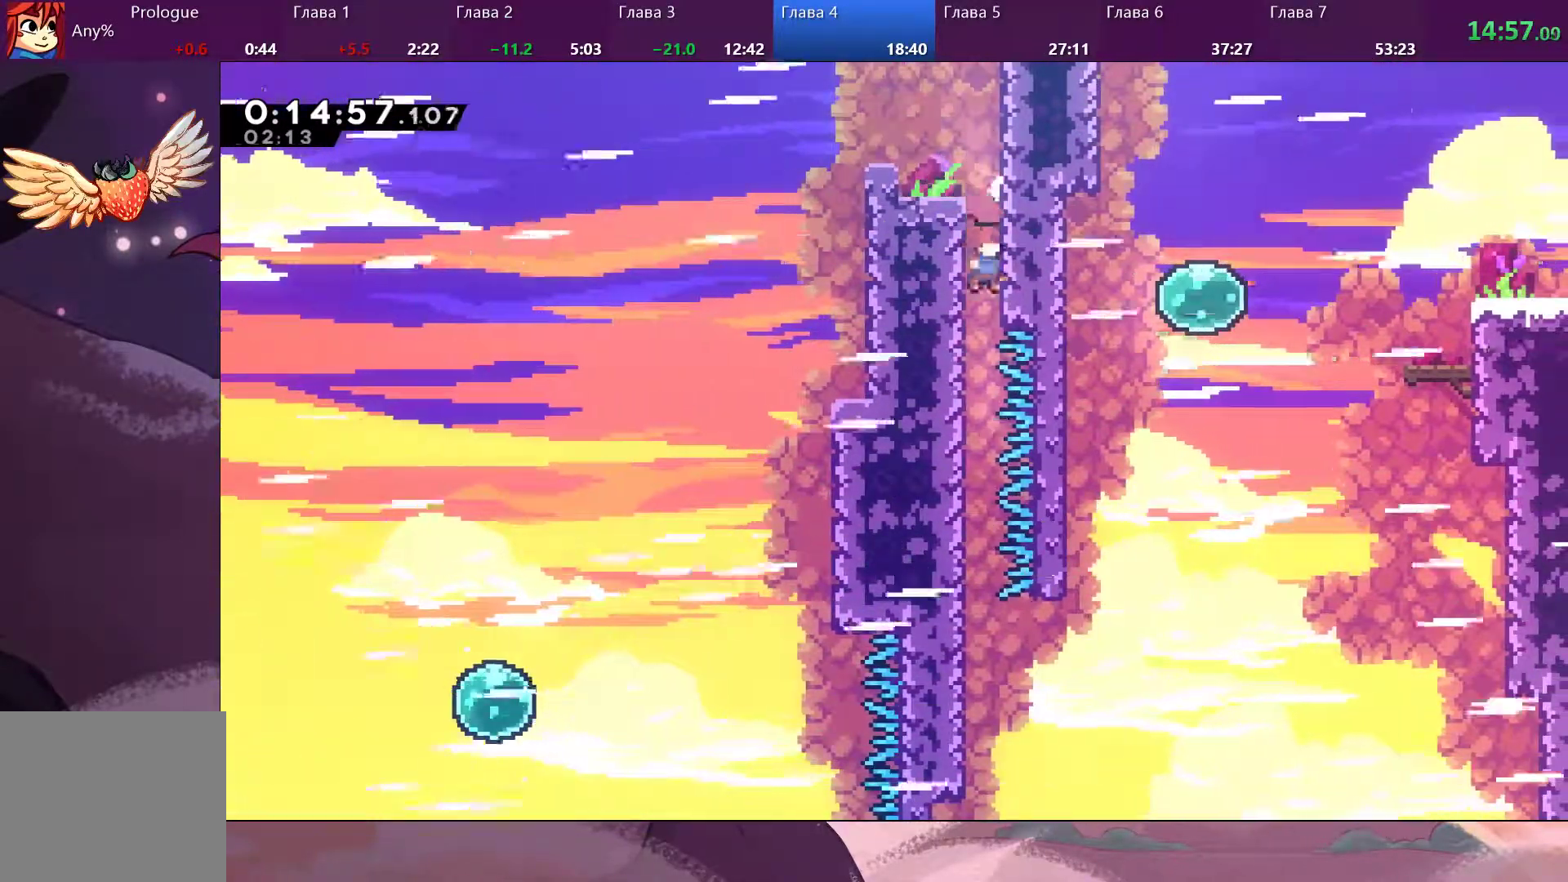
{"dt_ms": 500, "buttons": [], "left_stick": "right", "right_stick": "center", "events": [[500, "left_stick", "right"]]}
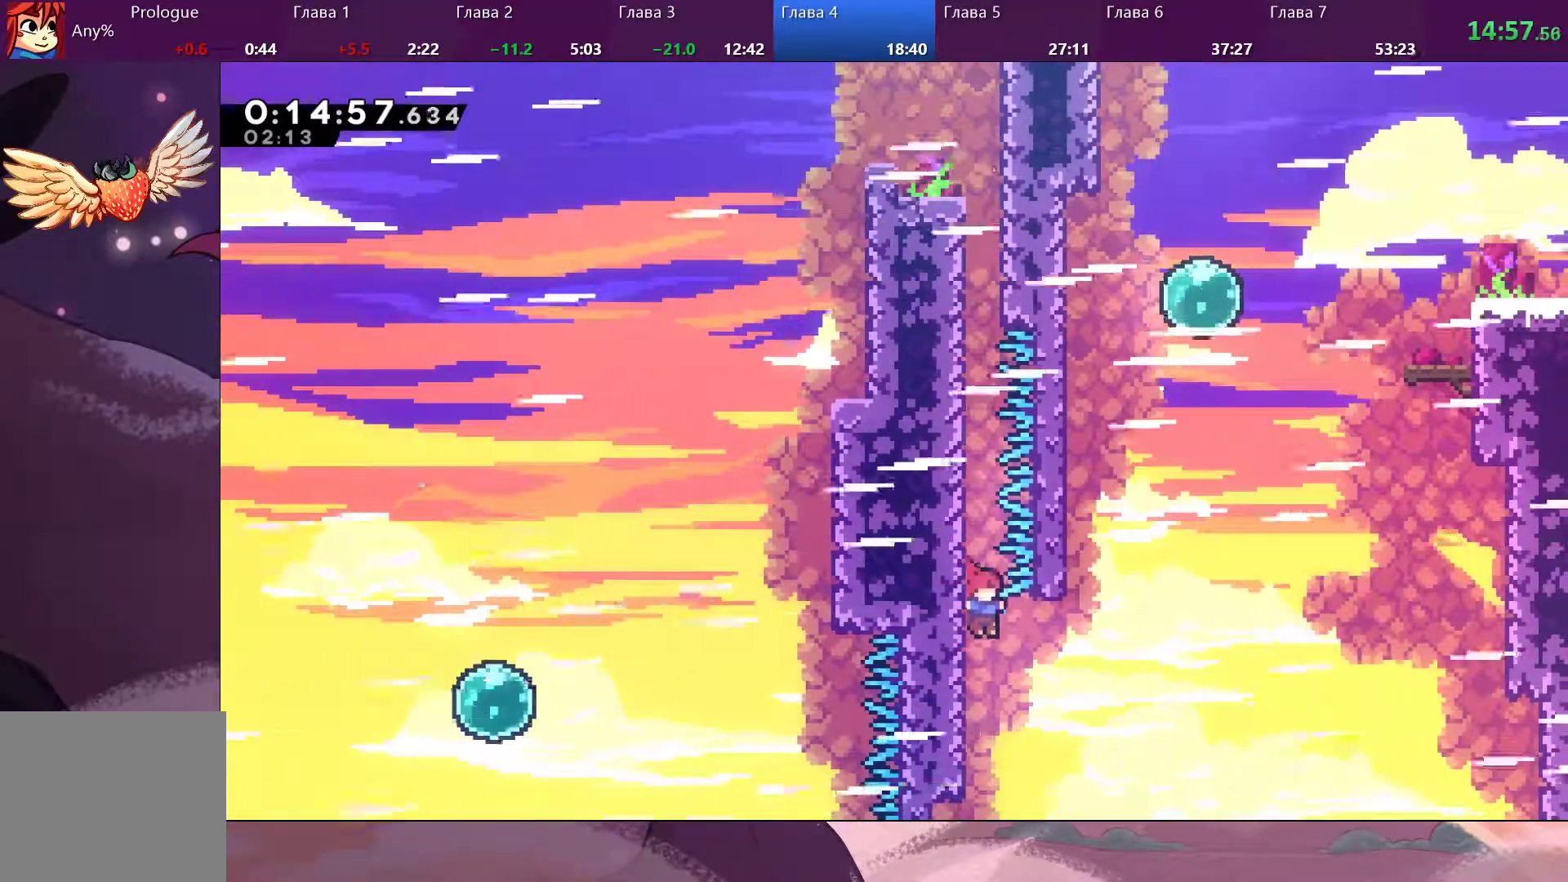
{"dt_ms": 500, "buttons": [], "left_stick": "right", "right_stick": "center", "events": [[233, "CROSS", "down"], [500, "CROSS", "up"]]}
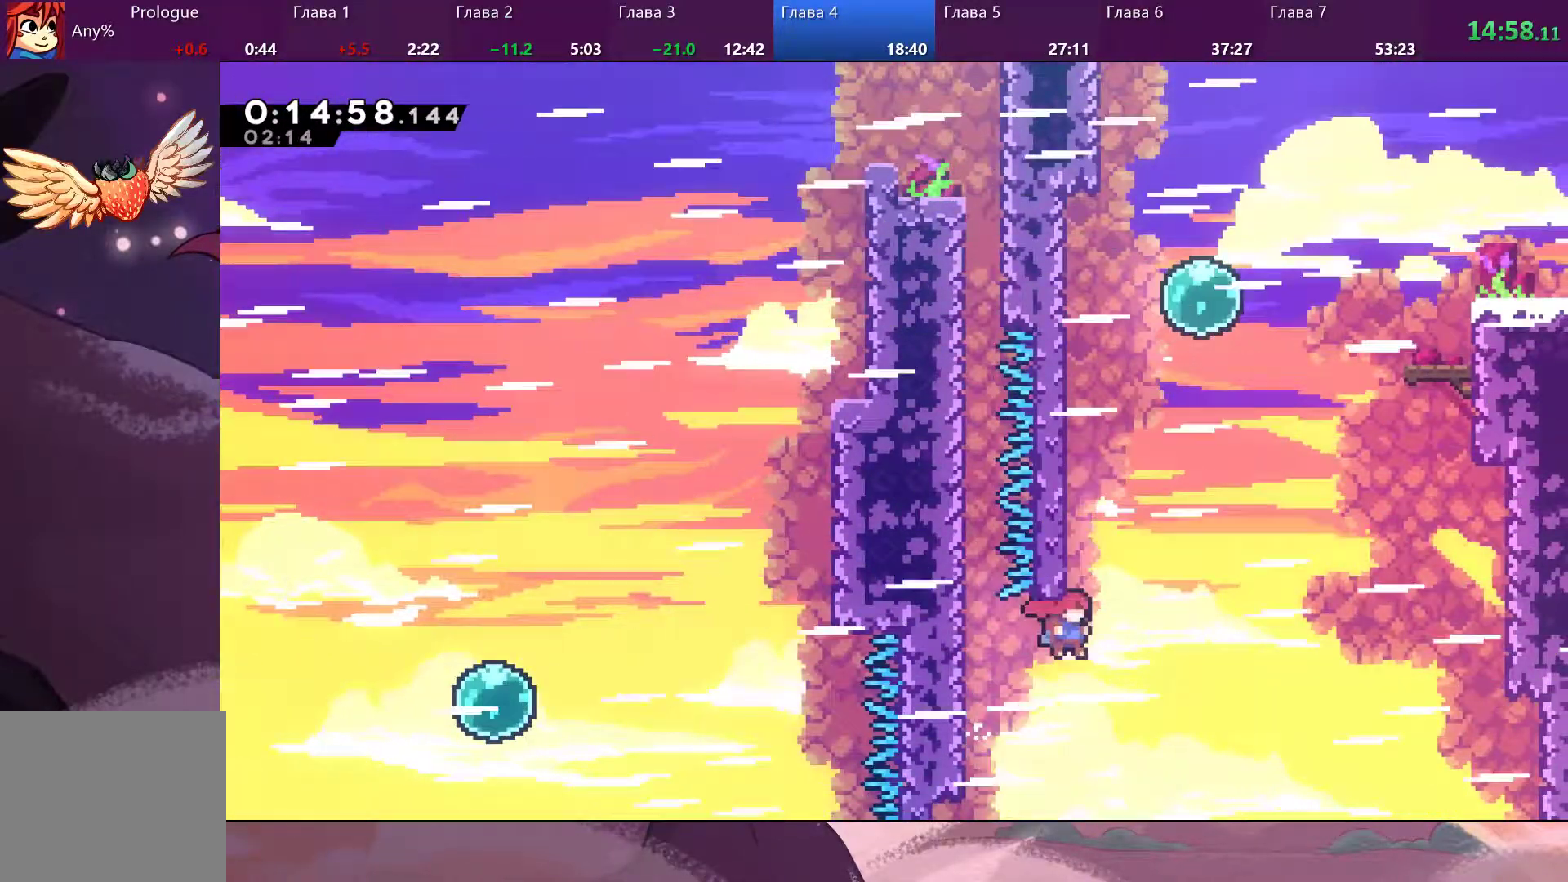
{"dt_ms": 500, "buttons": ["CROSS"], "left_stick": "up-right", "right_stick": "center", "events": [[33, "left_stick", "up-right"], [167, "SQUARE", "down"], [300, "SQUARE", "up"], [433, "CROSS", "down"]]}
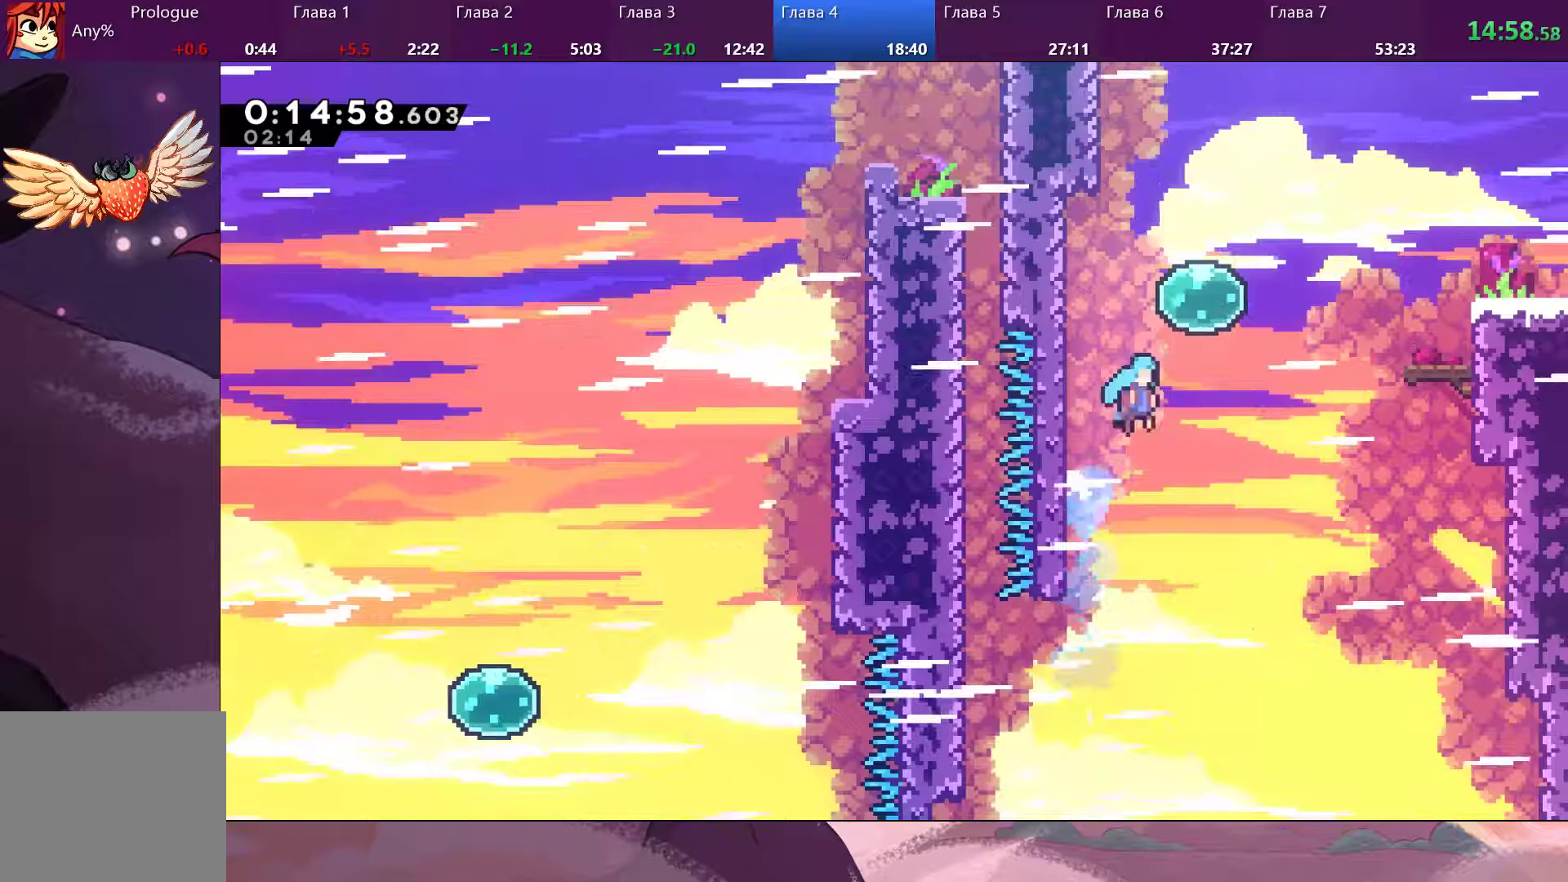
{"dt_ms": 500, "buttons": [], "left_stick": "up-right", "right_stick": "center", "events": [[300, "CROSS", "up"]]}
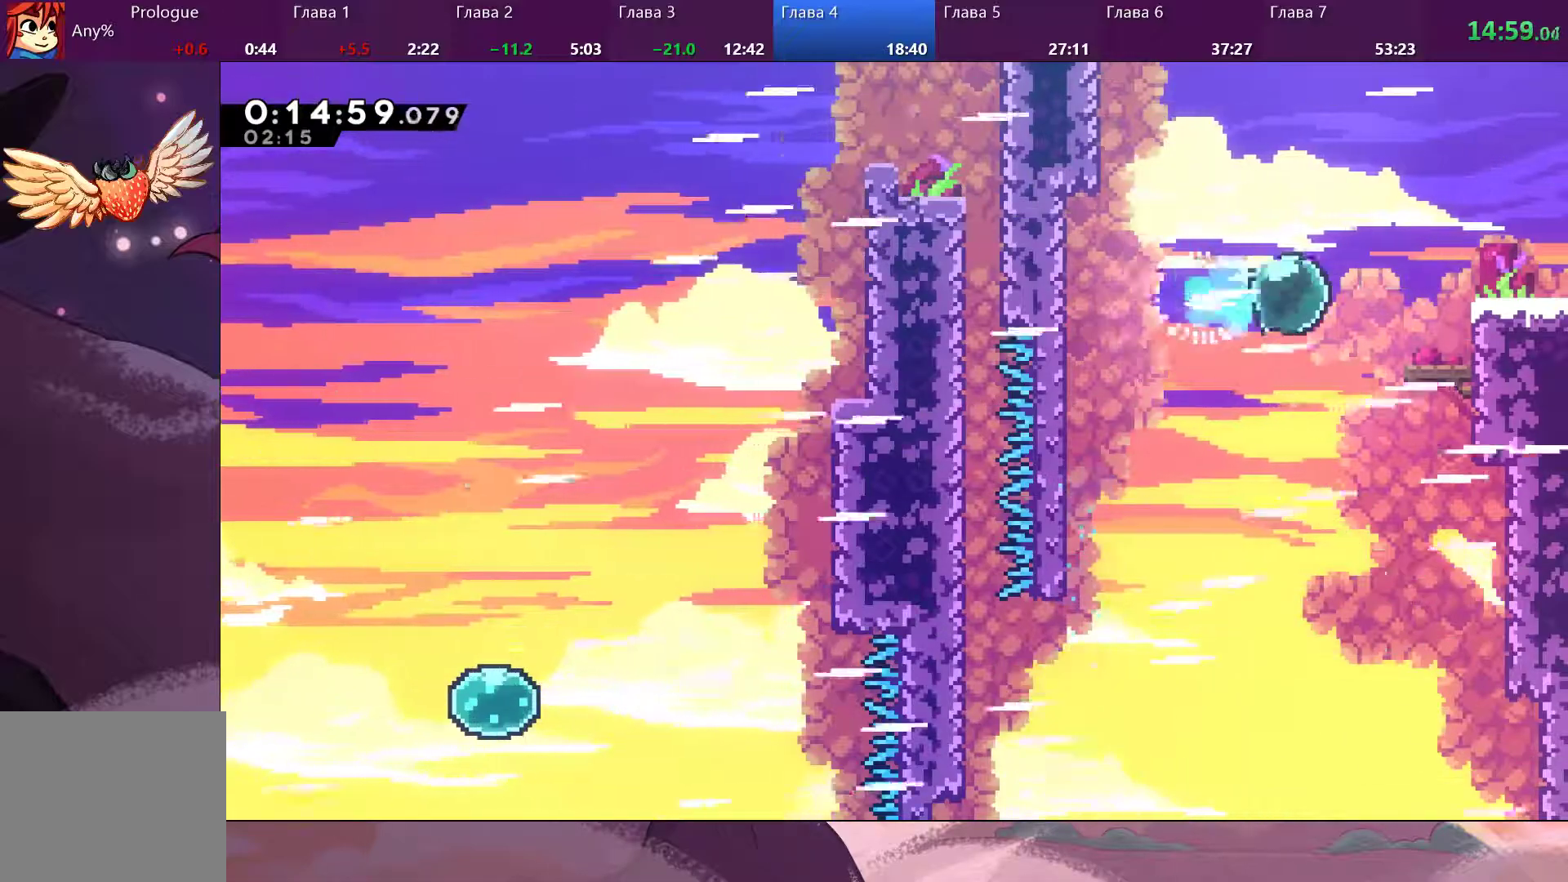
{"dt_ms": 500, "buttons": [], "left_stick": "right", "right_stick": "center", "events": [[67, "left_stick", "right"], [233, "SQUARE", "down"], [333, "SQUARE", "up"]]}